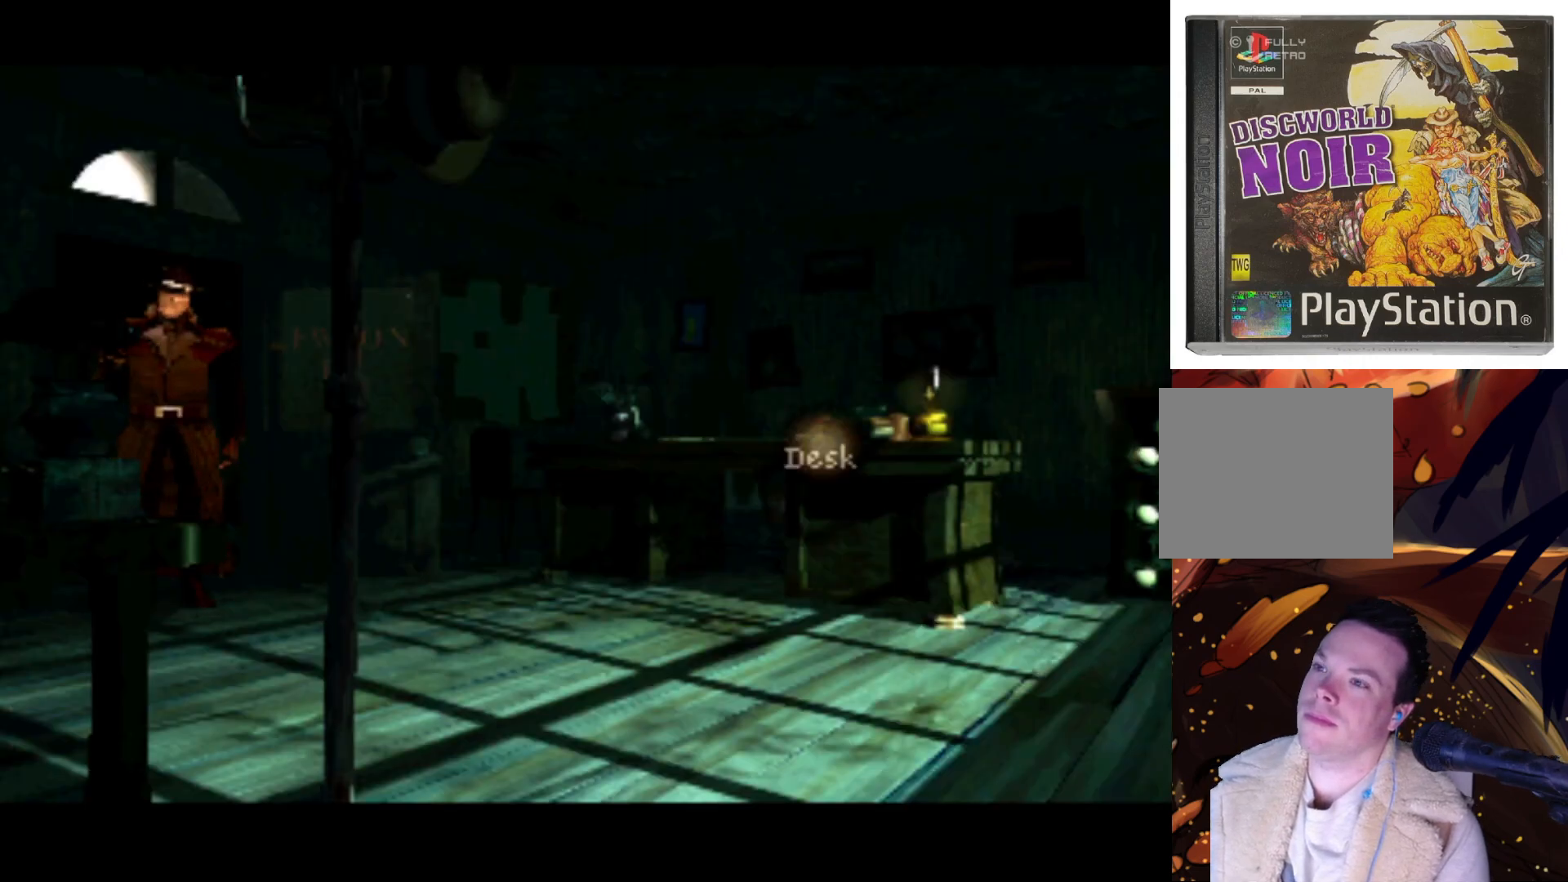
Gameplay with a controller (PlayStation layout); each line is a JSON object with the inputs held at the frame after it. "events" lists button and stick changes between this image and that frame as [ms after this image, input, new state], when the widget could be followed in between. Not read: L3 R3.
{"buttons": [], "left_stick": "center", "right_stick": "center", "events": [[167, "DPAD_LEFT", "down"], [300, "DPAD_DOWN", "down"], [400, "DPAD_DOWN", "up"], [433, "DPAD_LEFT", "up"]]}
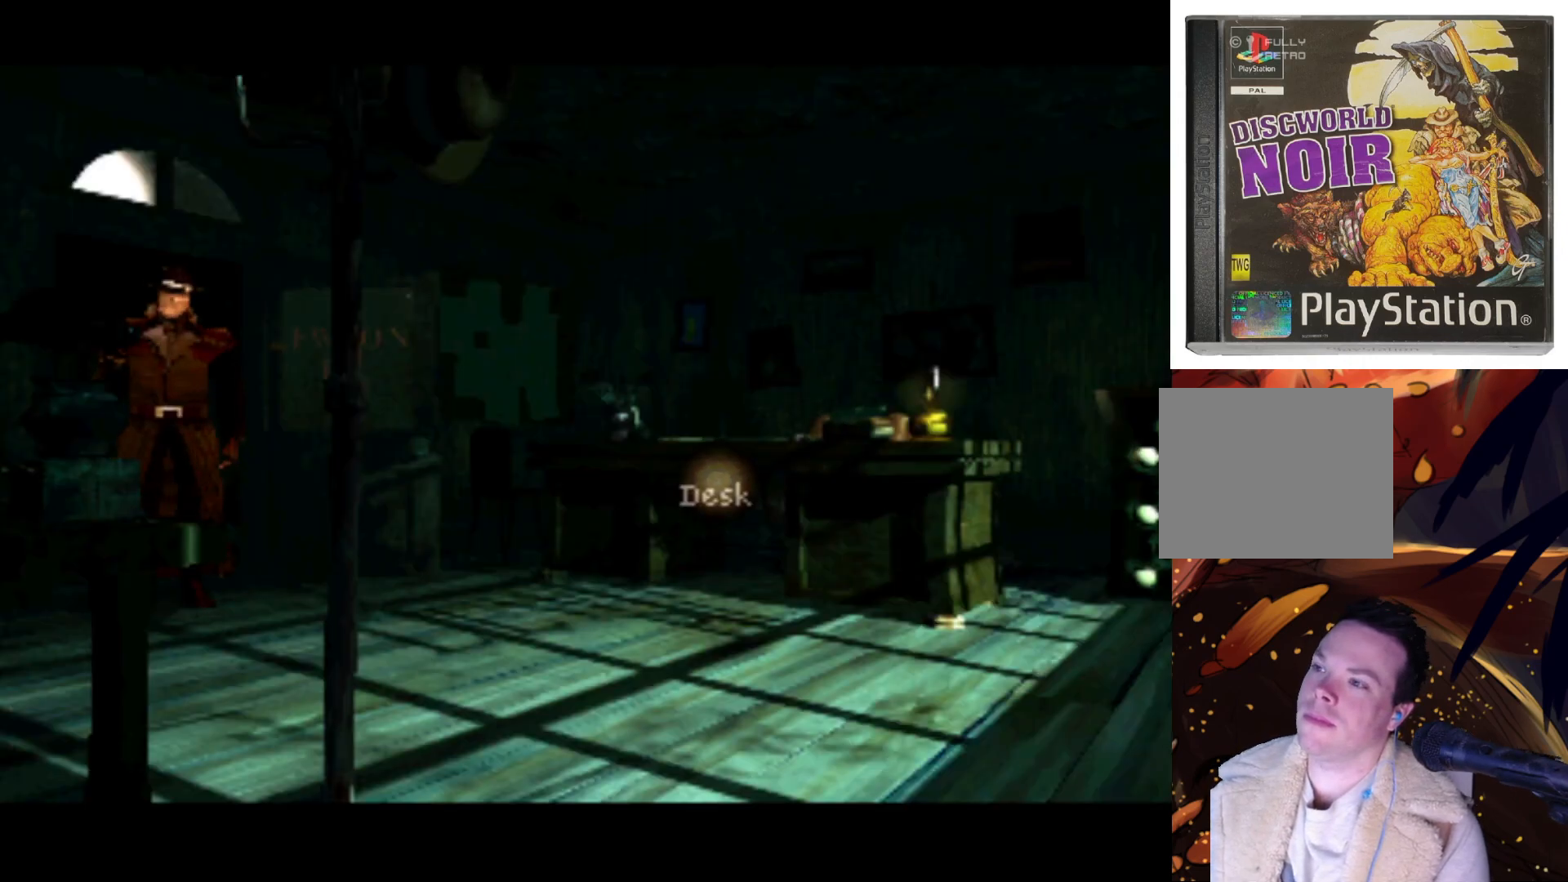
{"buttons": [], "left_stick": "center", "right_stick": "center", "events": [[167, "DPAD_DOWN", "down"], [500, "DPAD_DOWN", "up"]]}
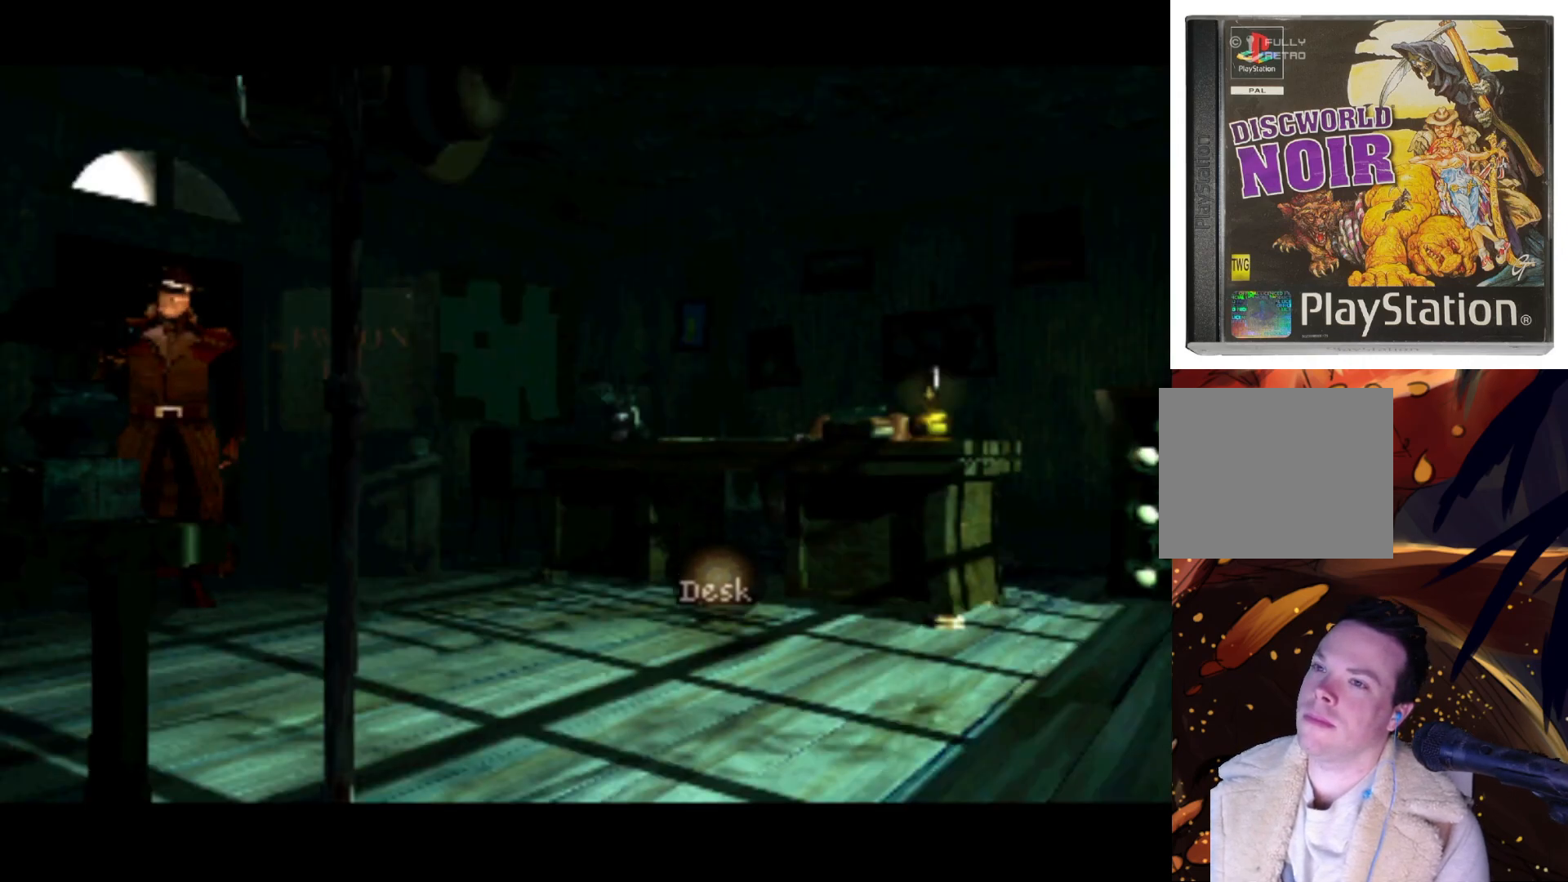
{"buttons": [], "left_stick": "center", "right_stick": "center", "events": [[133, "TRIANGLE", "down"], [300, "TRIANGLE", "up"]]}
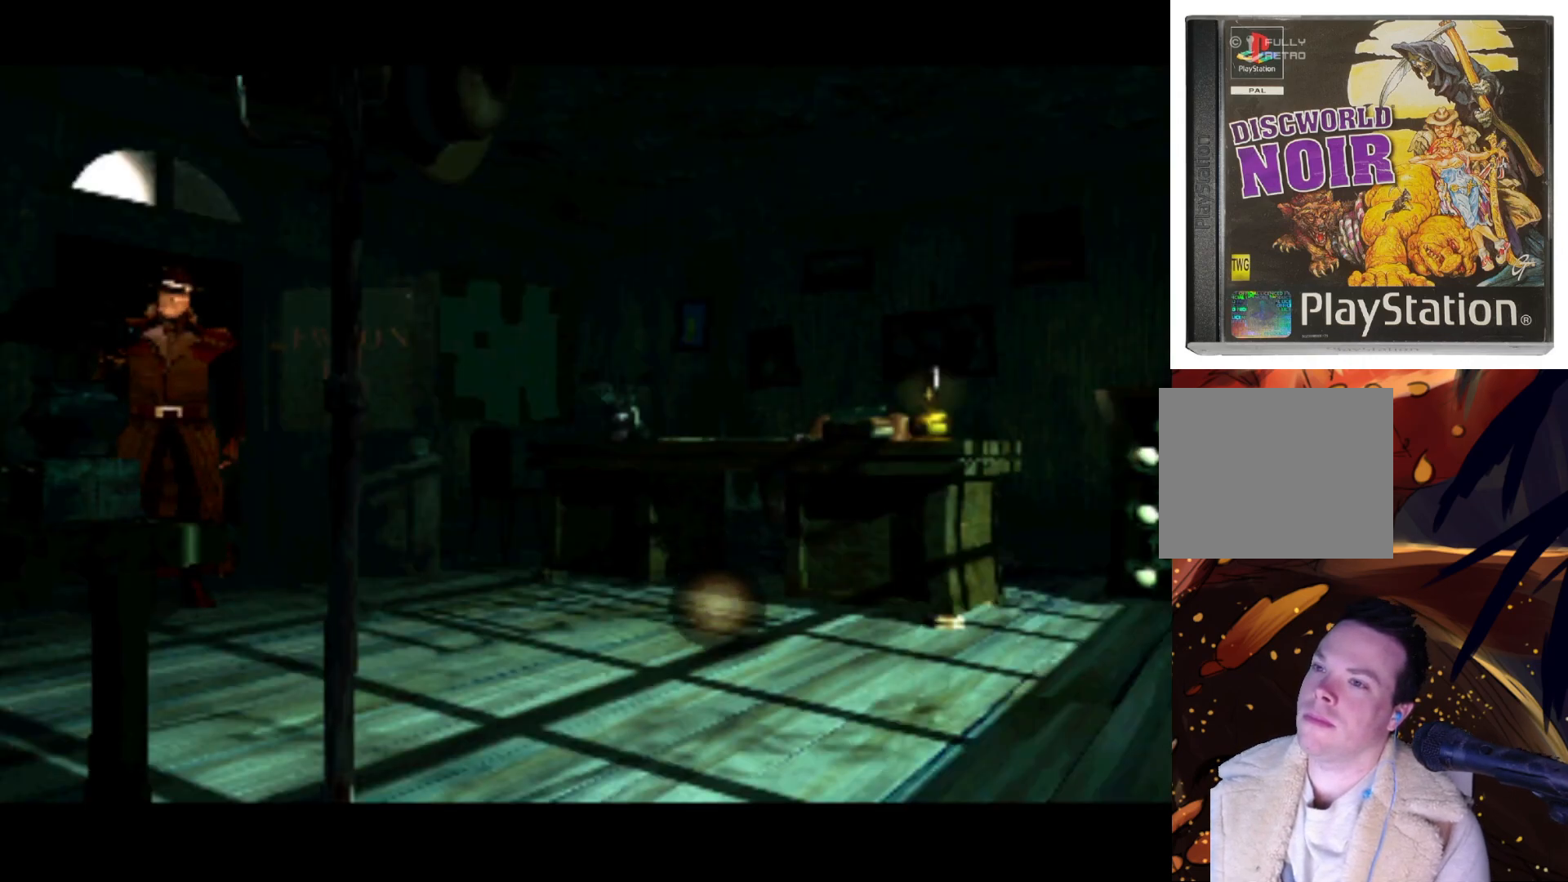
{"buttons": [], "left_stick": "center", "right_stick": "center", "events": [[333, "SQUARE", "down"], [417, "SQUARE", "up"]]}
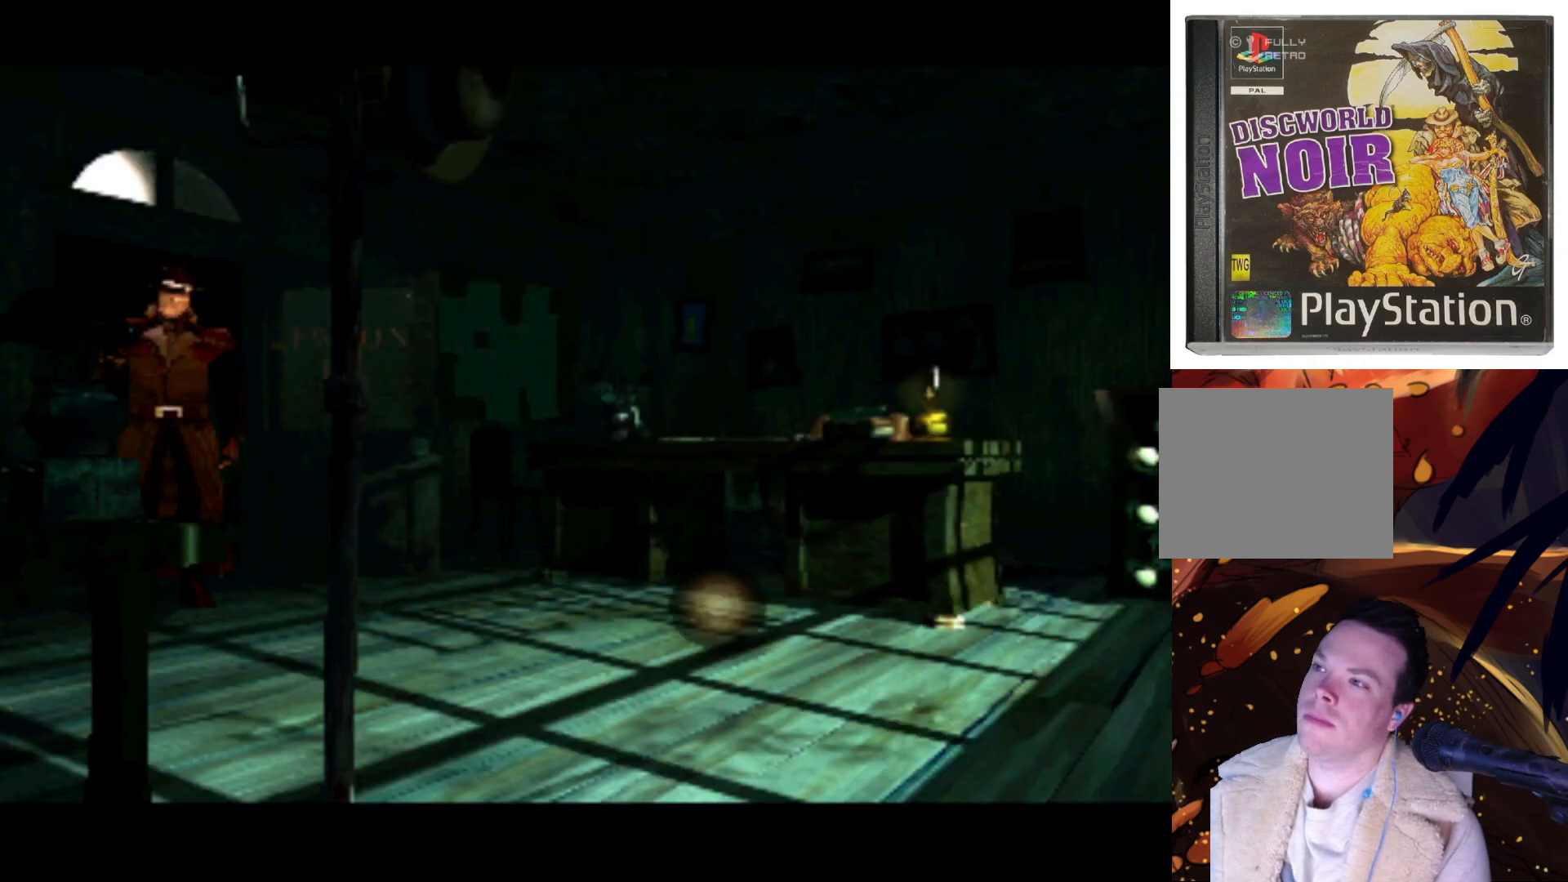
{"buttons": [], "left_stick": "center", "right_stick": "center", "events": []}
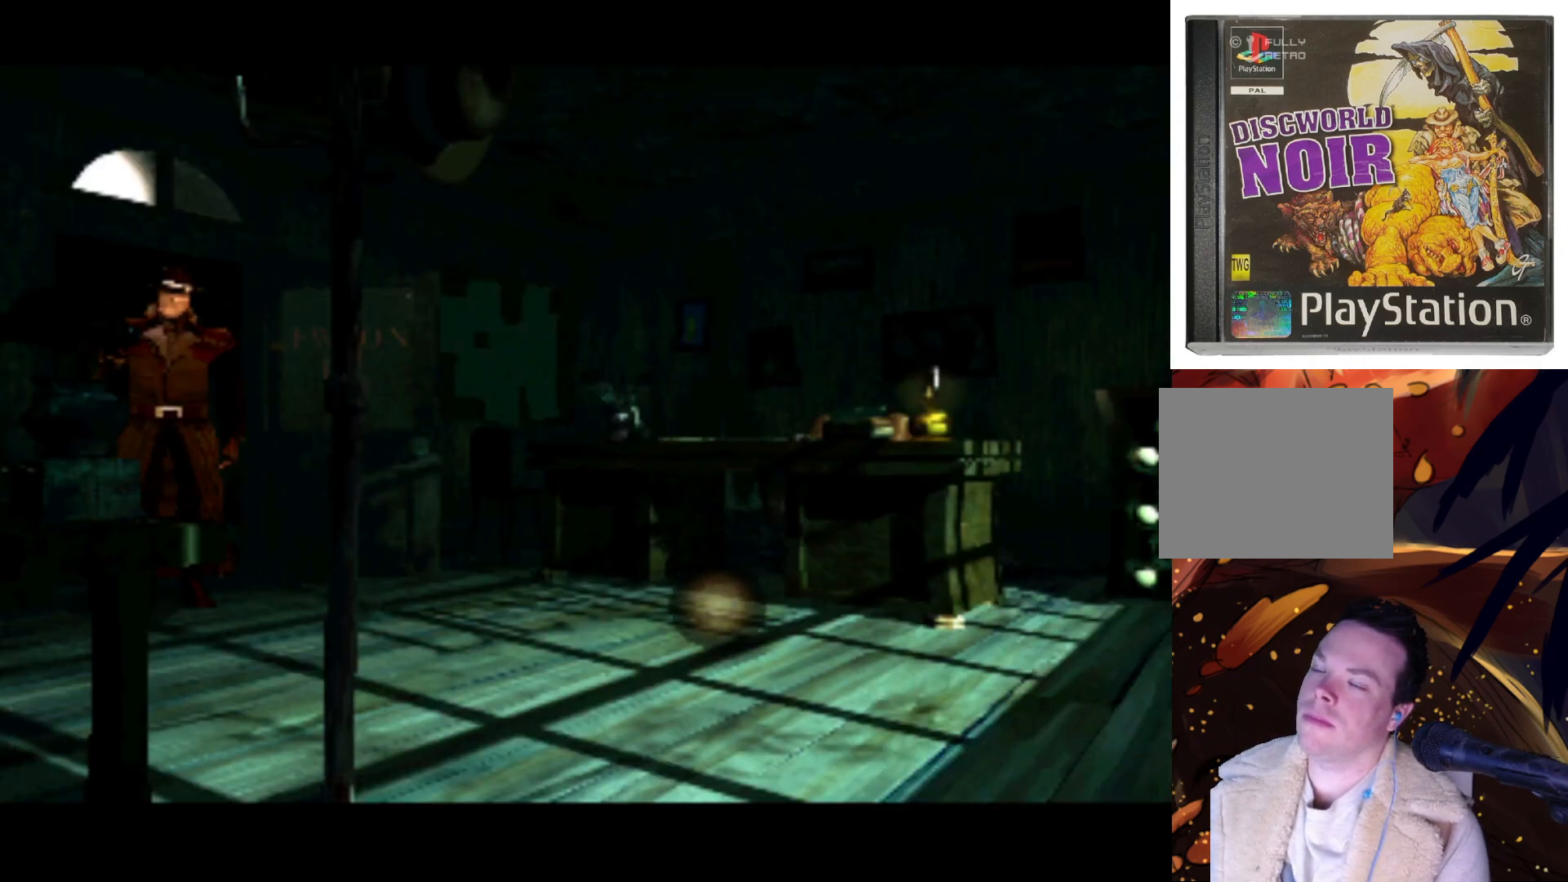
{"buttons": [], "left_stick": "center", "right_stick": "center", "events": [[33, "DPAD_DOWN", "down"], [233, "DPAD_DOWN", "up"], [267, "CIRCLE", "down"], [367, "CIRCLE", "up"]]}
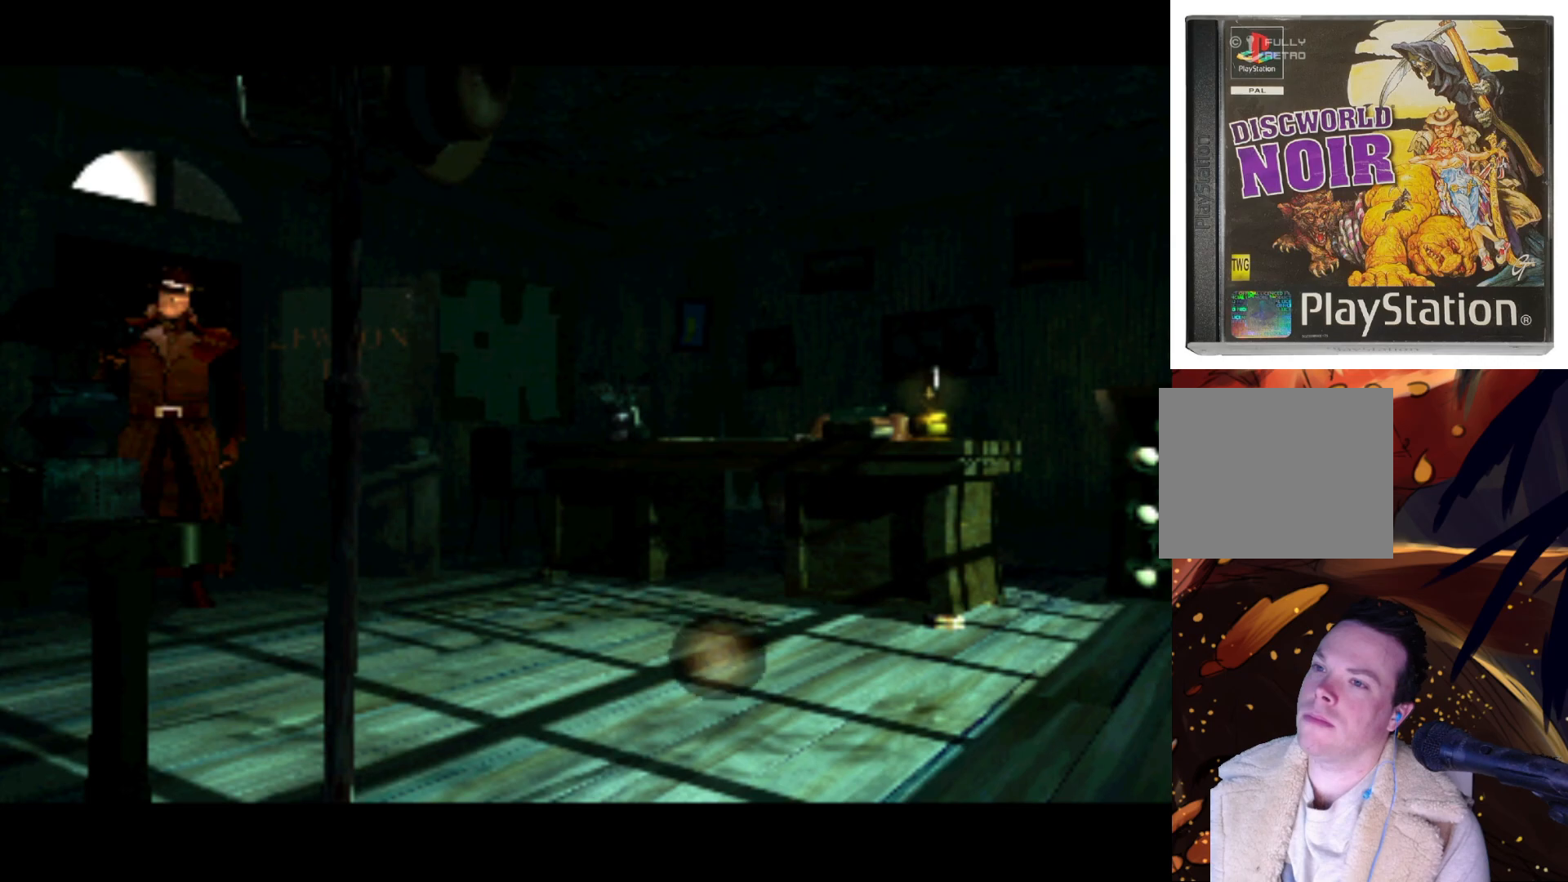
{"buttons": [], "left_stick": "center", "right_stick": "center", "events": [[367, "CROSS", "down"], [433, "CROSS", "up"]]}
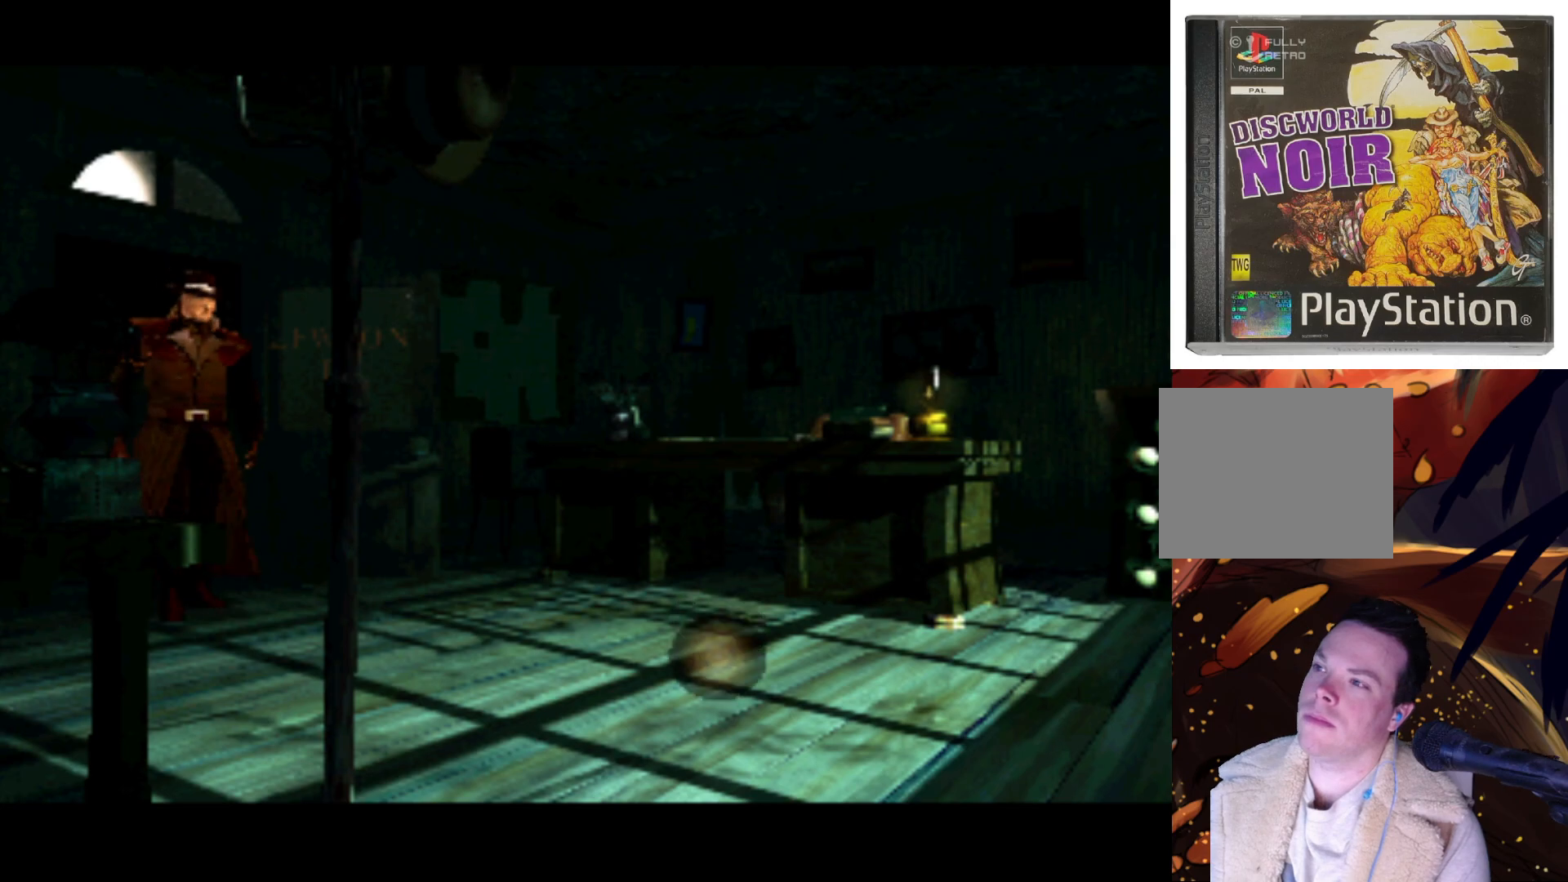
{"buttons": [], "left_stick": "center", "right_stick": "center", "events": []}
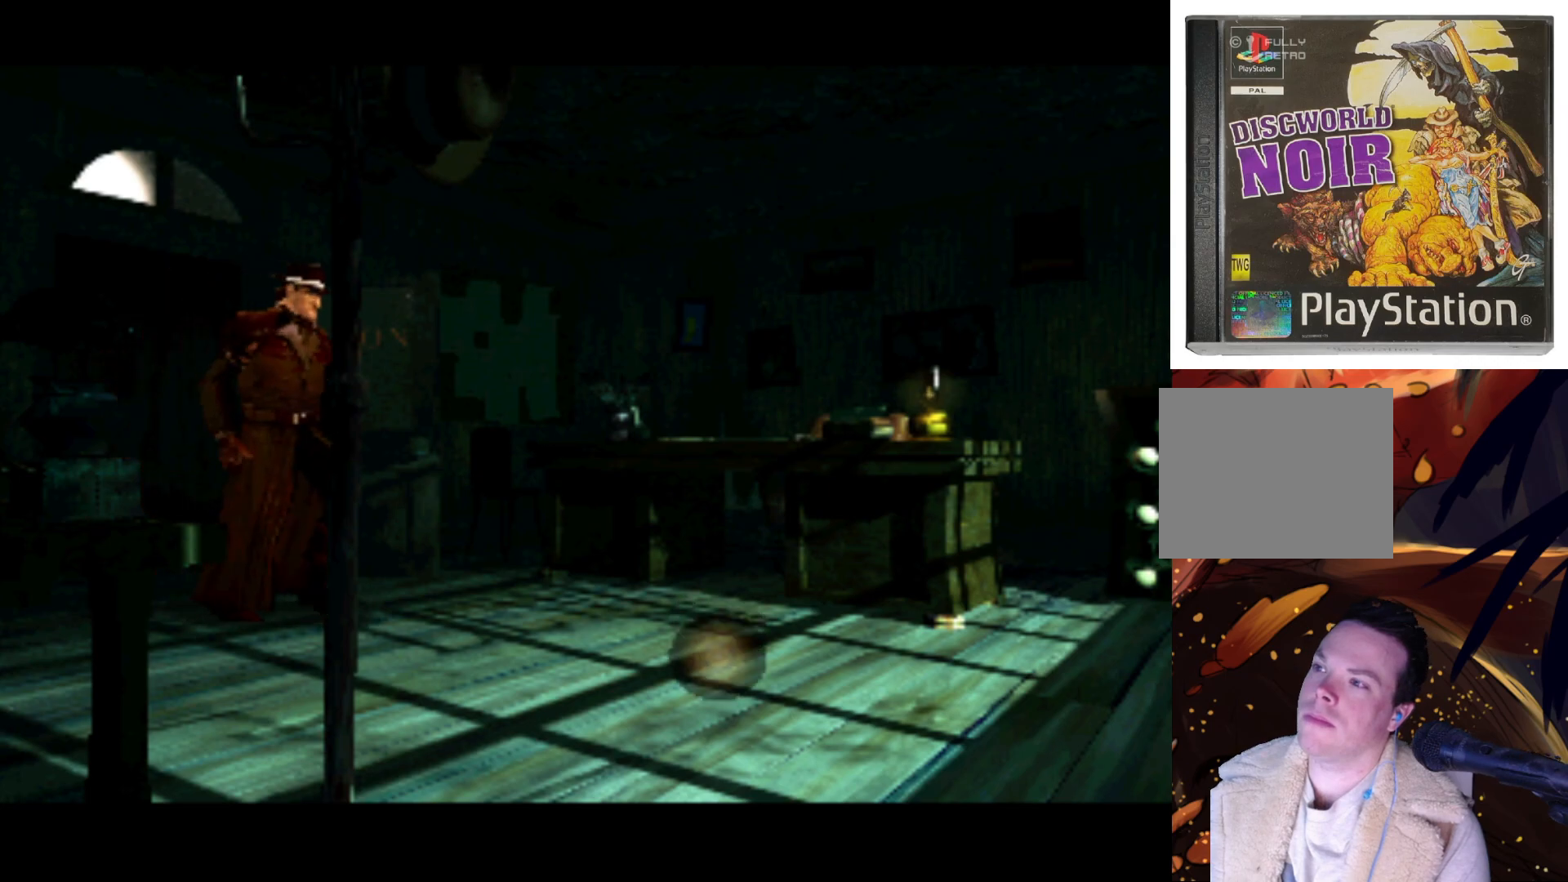
{"buttons": ["DPAD_LEFT"], "left_stick": "center", "right_stick": "center", "events": [[333, "DPAD_LEFT", "down"]]}
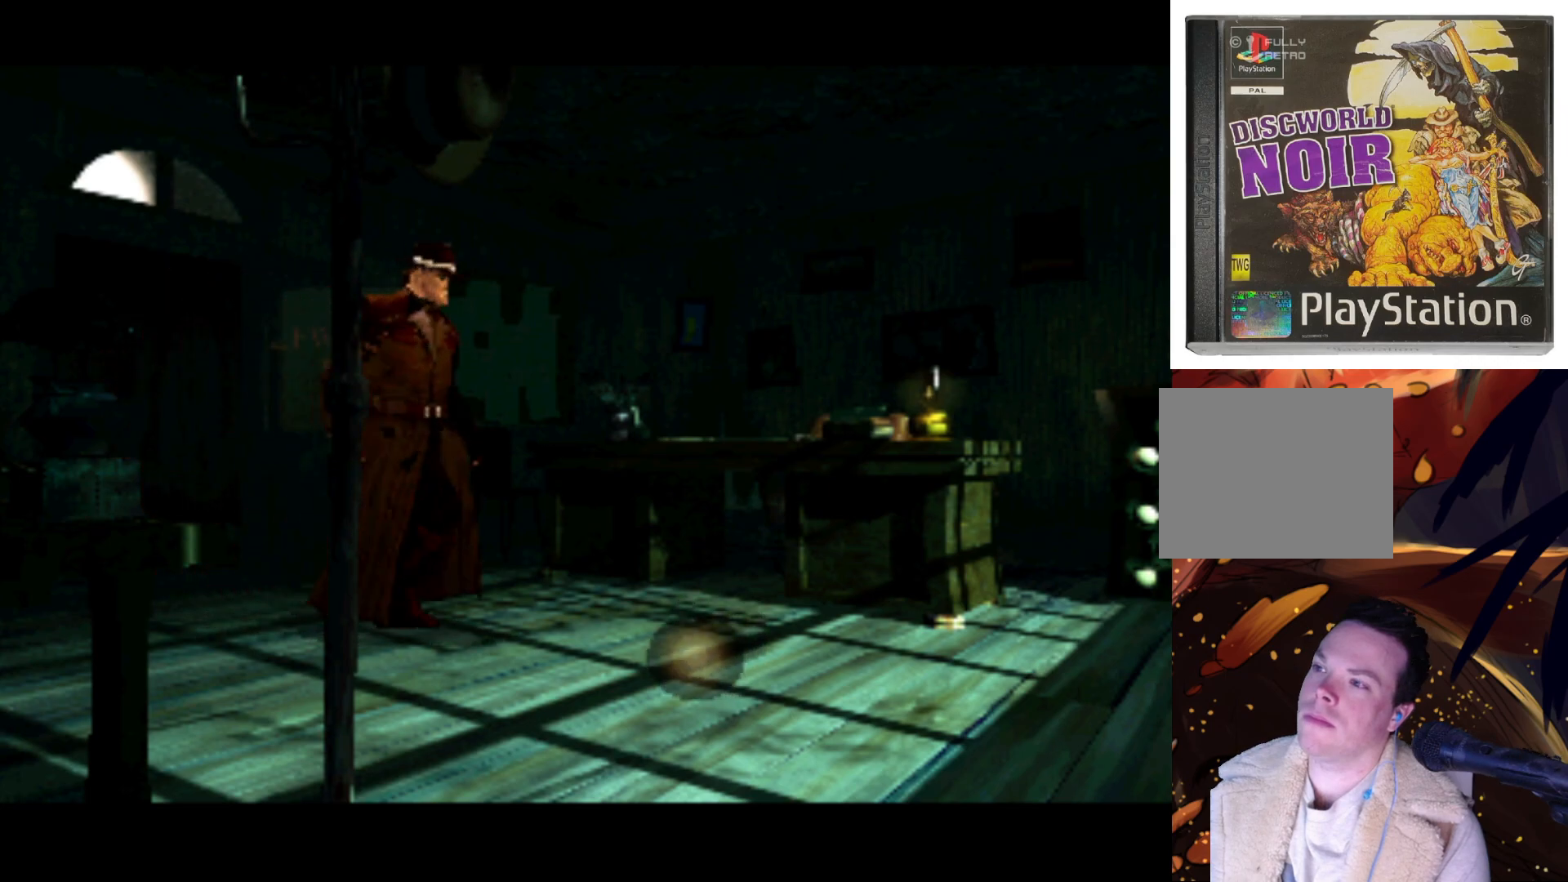
{"buttons": ["DPAD_LEFT"], "left_stick": "center", "right_stick": "center", "events": [[200, "DPAD_UP", "down"], [233, "DPAD_LEFT", "up"], [333, "DPAD_UP", "up"], [500, "DPAD_LEFT", "down"]]}
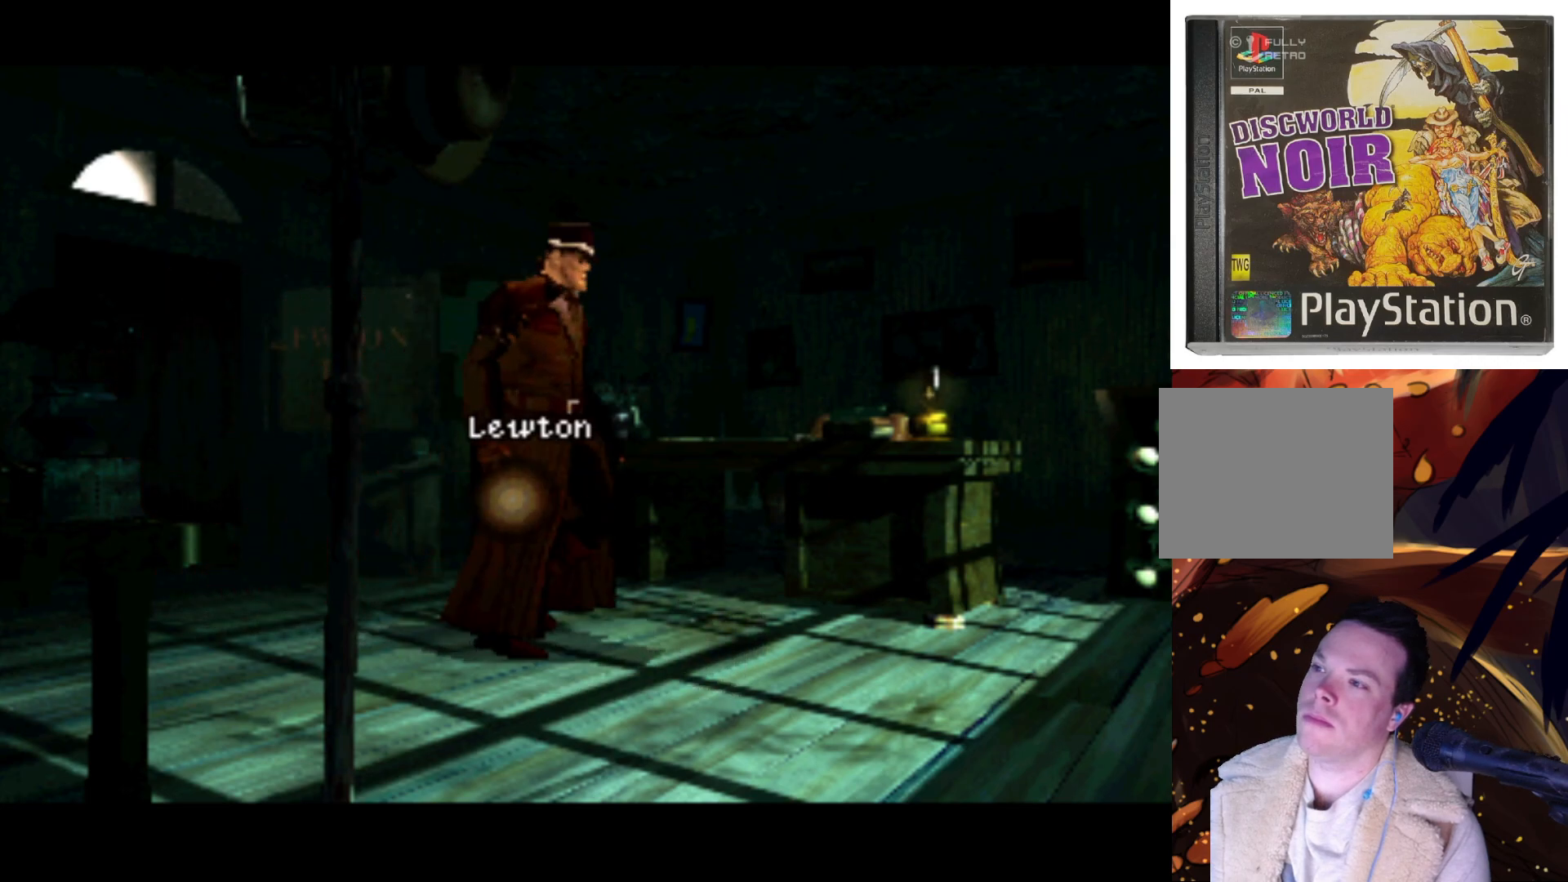
{"buttons": [], "left_stick": "center", "right_stick": "center", "events": [[333, "DPAD_DOWN", "down"], [367, "DPAD_LEFT", "up"], [467, "DPAD_DOWN", "up"]]}
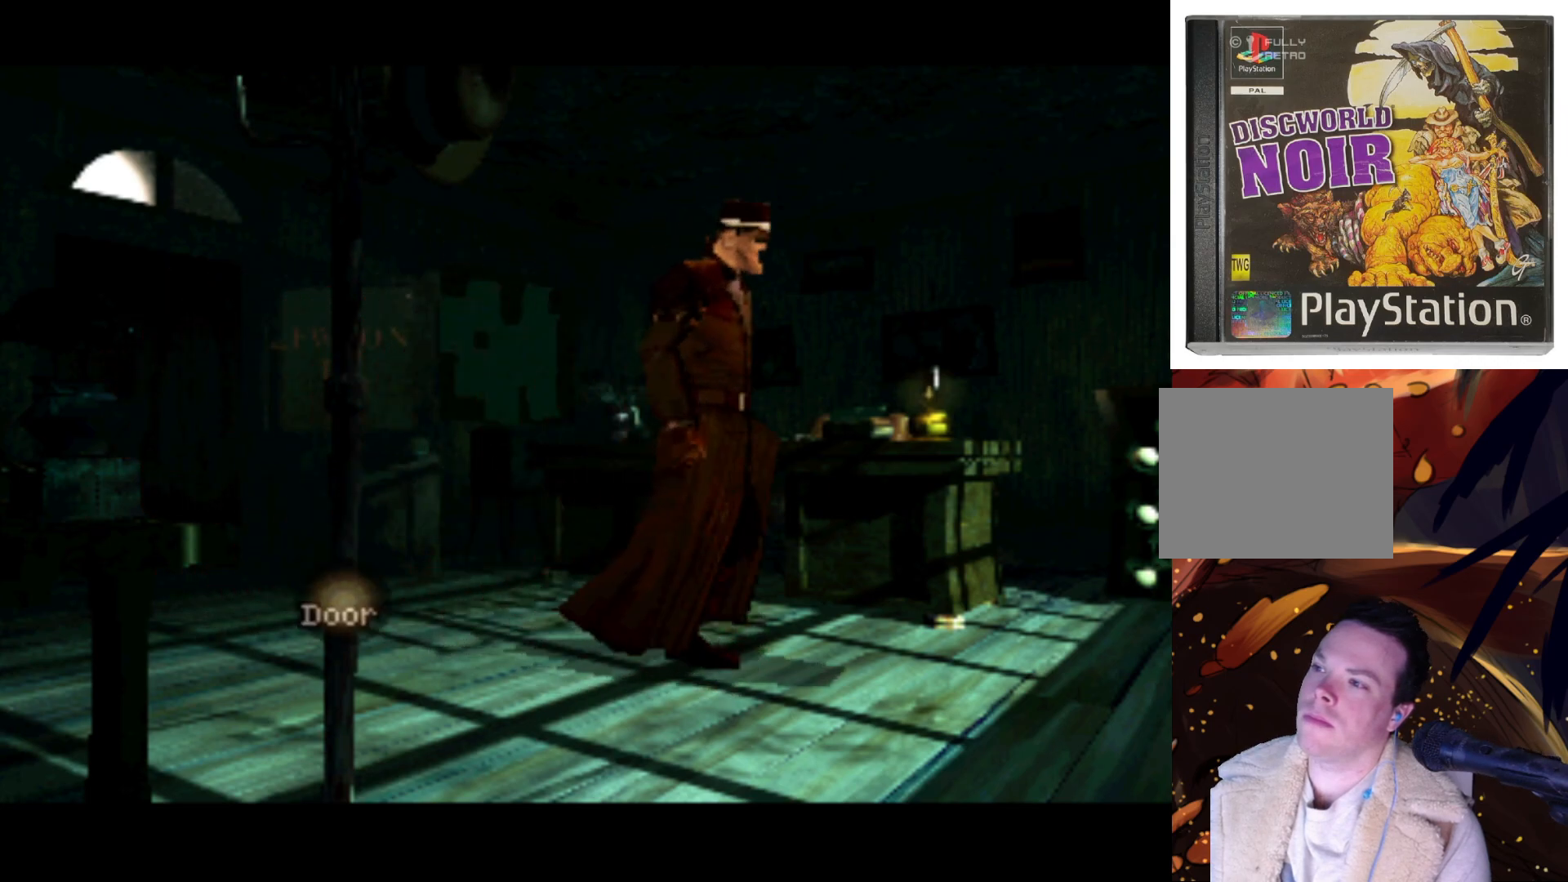
{"buttons": ["DPAD_LEFT"], "left_stick": "center", "right_stick": "center", "events": [[183, "DPAD_LEFT", "down"]]}
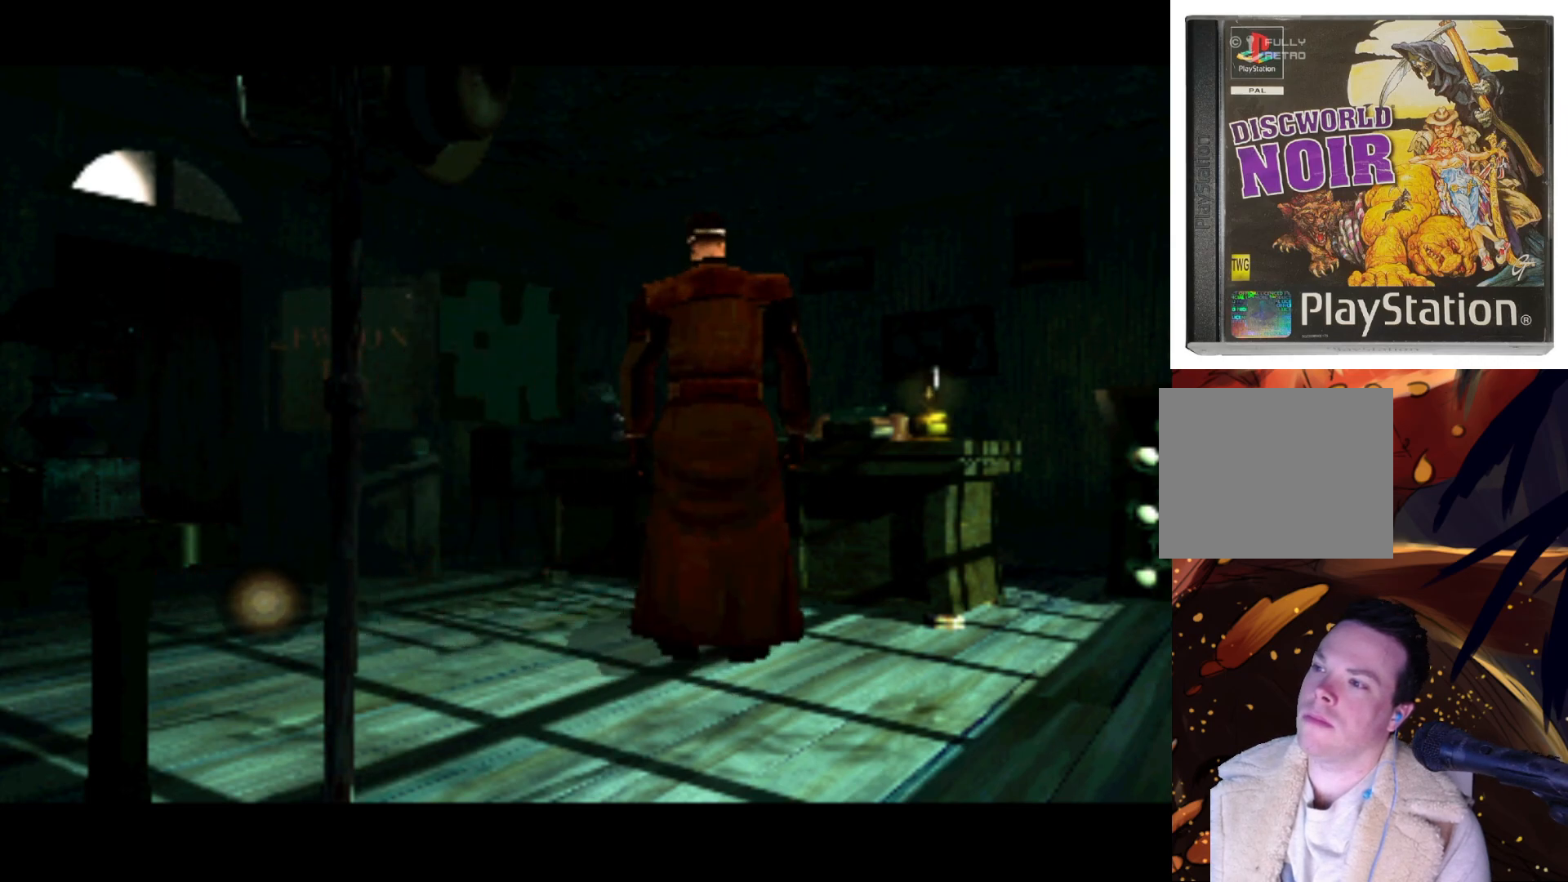
{"buttons": ["DPAD_DOWN", "DPAD_LEFT"], "left_stick": "center", "right_stick": "center", "events": [[33, "DPAD_LEFT", "up"], [167, "DPAD_UP", "down"], [333, "DPAD_UP", "up"], [500, "DPAD_DOWN", "down"], [500, "DPAD_LEFT", "down"]]}
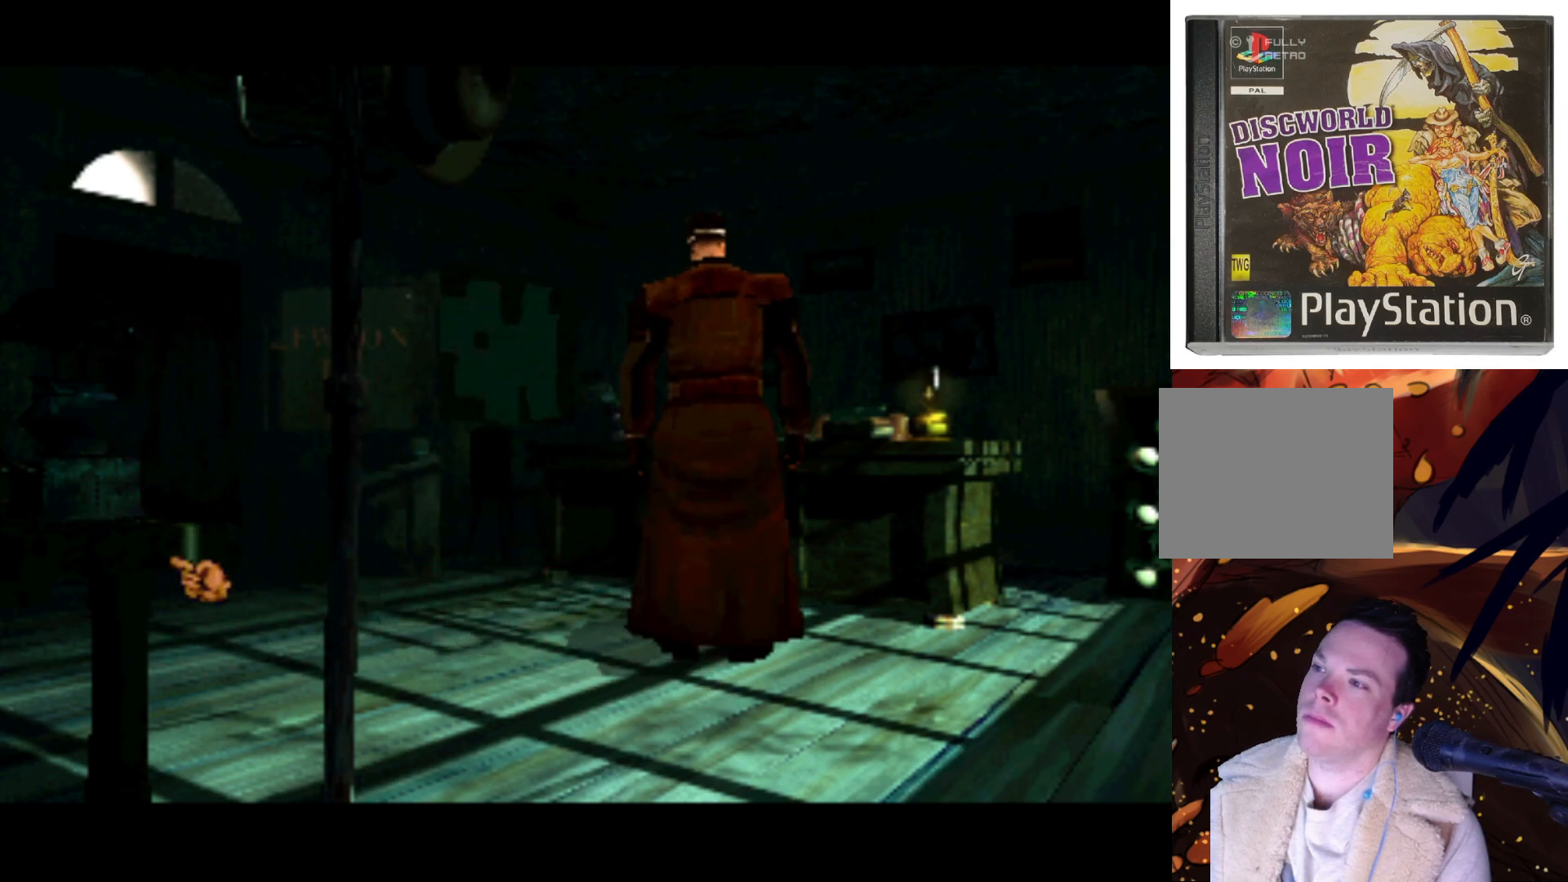
{"buttons": ["DPAD_UP", "DPAD_LEFT"], "left_stick": "center", "right_stick": "center", "events": [[33, "DPAD_DOWN", "up"], [100, "DPAD_DOWN", "down"], [200, "DPAD_LEFT", "up"], [233, "DPAD_RIGHT", "down"], [267, "DPAD_DOWN", "up"], [367, "DPAD_RIGHT", "up"], [367, "DPAD_UP", "down"], [433, "DPAD_LEFT", "down"]]}
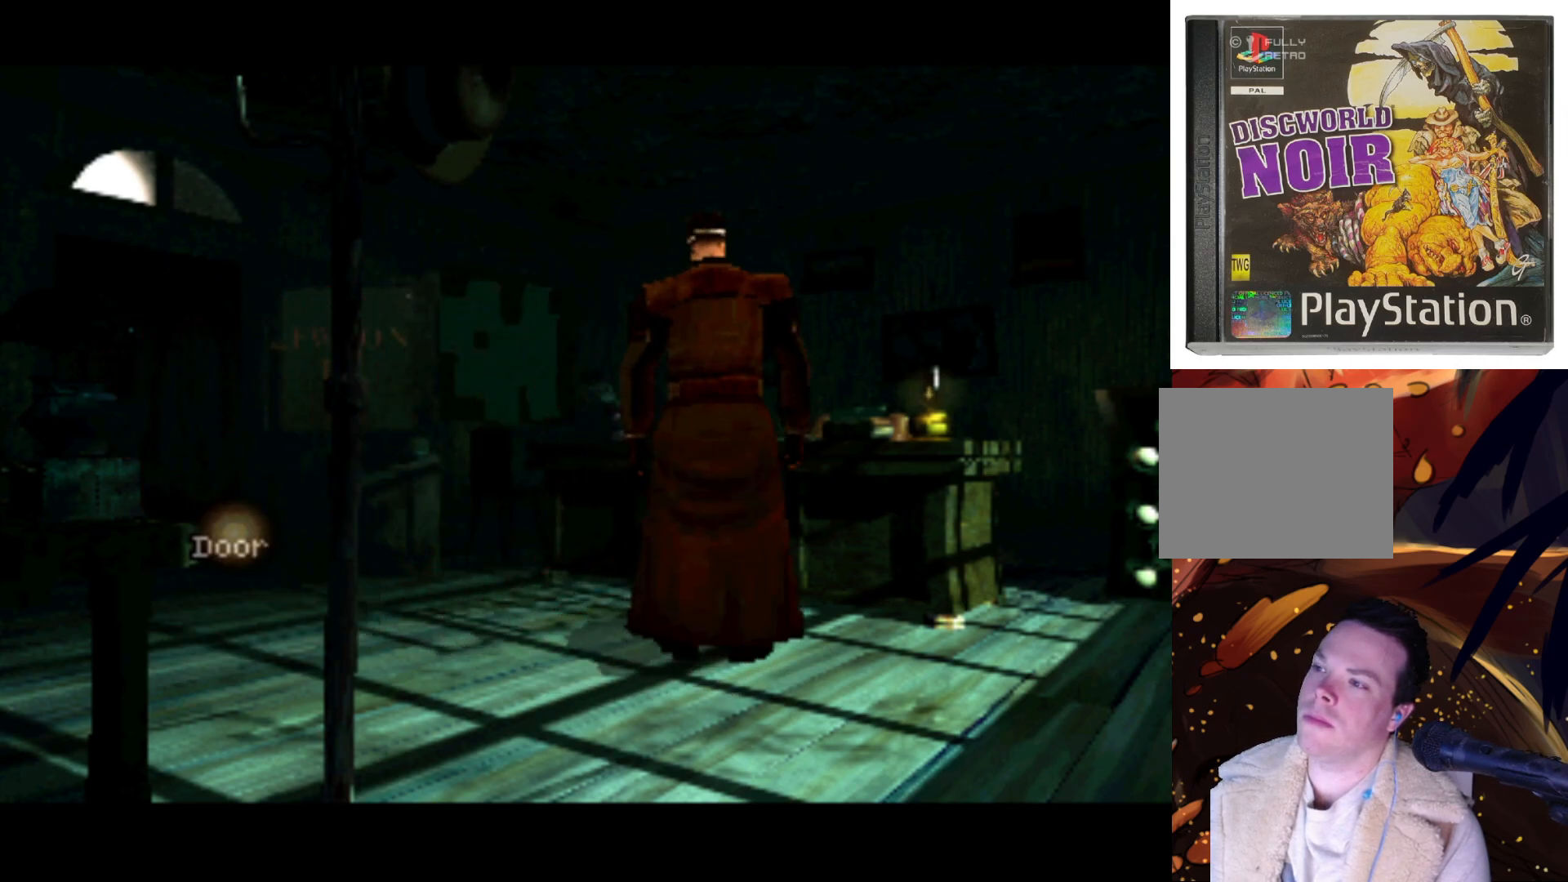
{"buttons": ["DPAD_RIGHT"], "left_stick": "center", "right_stick": "center"}
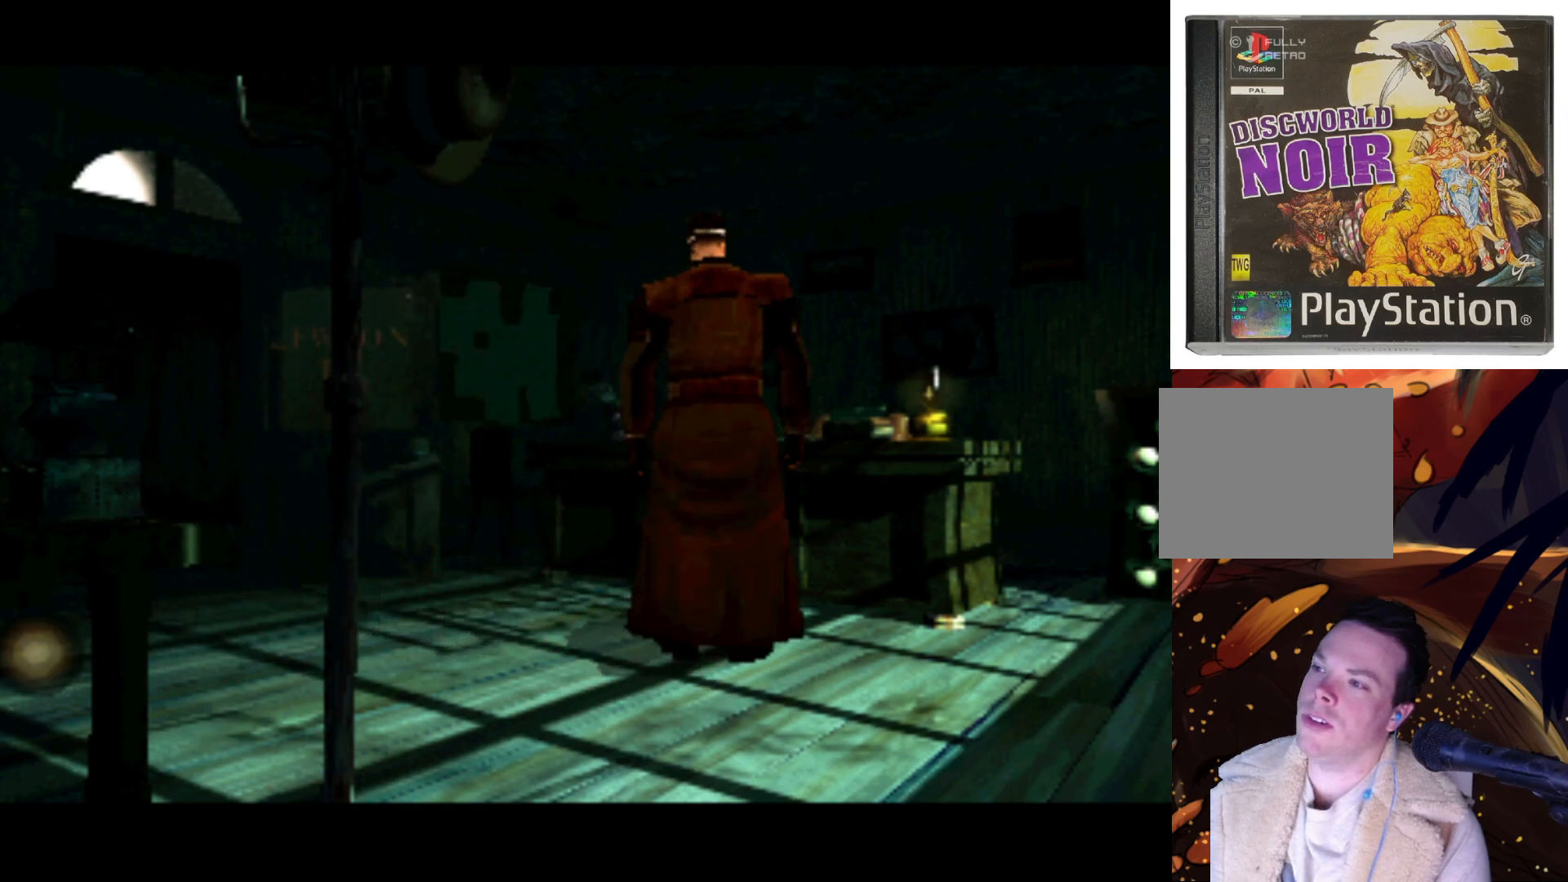
{"buttons": ["DPAD_UP"], "left_stick": "center", "right_stick": "center"}
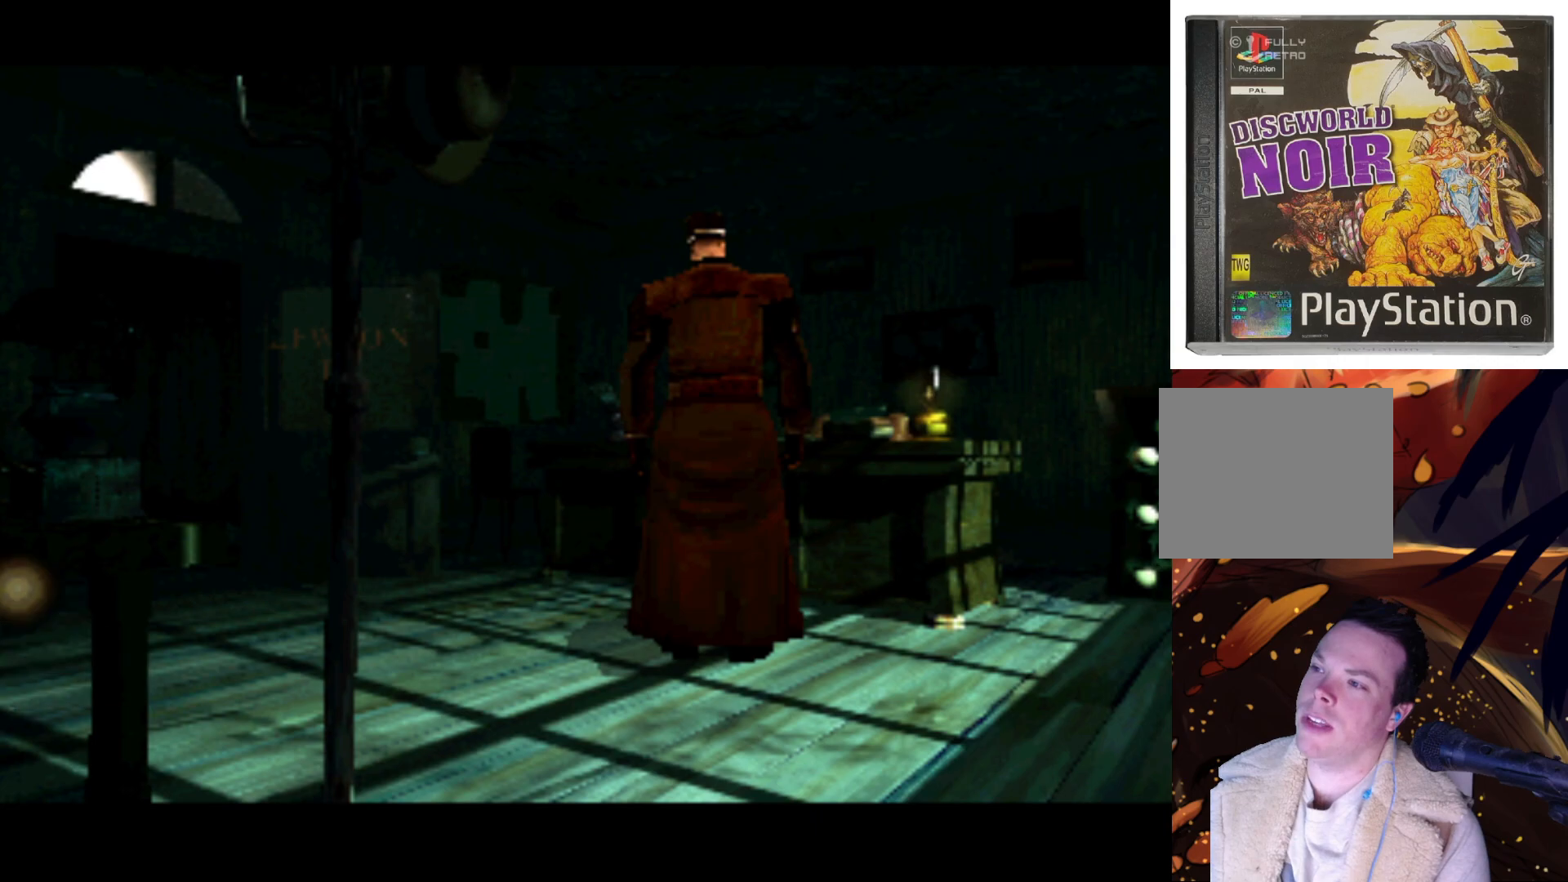
{"buttons": ["DPAD_UP", "DPAD_LEFT"], "left_stick": "center", "right_stick": "center", "events": [[33, "DPAD_RIGHT", "down"], [33, "DPAD_UP", "up"], [167, "DPAD_RIGHT", "up"], [167, "DPAD_UP", "down"], [233, "DPAD_LEFT", "down"], [333, "DPAD_LEFT", "up"], [333, "DPAD_RIGHT", "down"], [333, "DPAD_UP", "up"], [500, "DPAD_LEFT", "down"], [500, "DPAD_RIGHT", "up"], [500, "DPAD_UP", "down"]]}
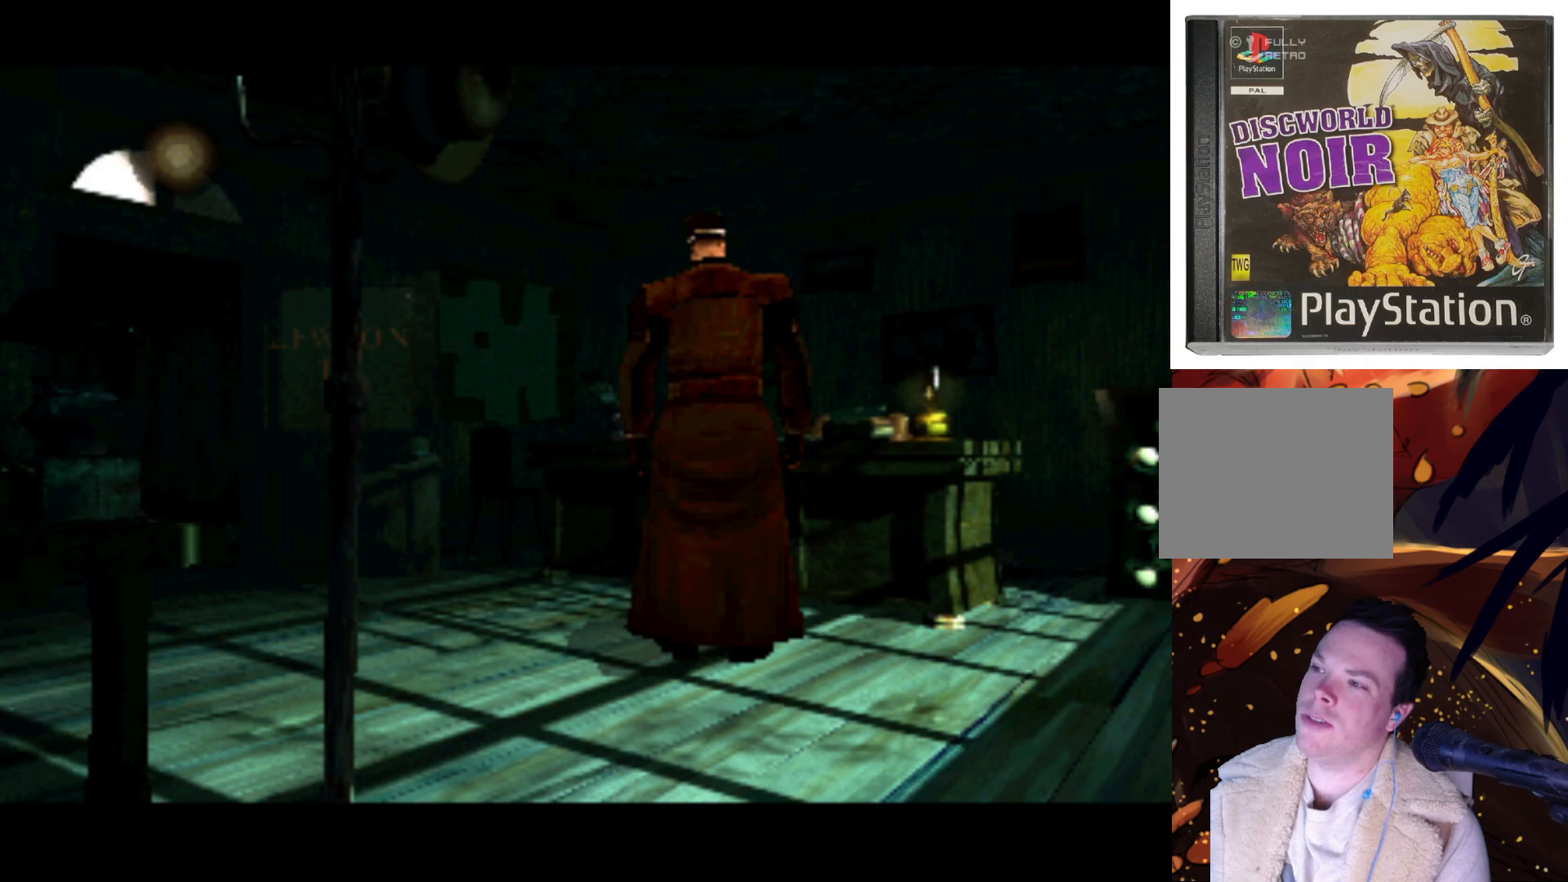
{"buttons": ["DPAD_RIGHT"], "left_stick": "center", "right_stick": "center", "events": [[33, "DPAD_UP", "up"], [133, "DPAD_DOWN", "down"], [133, "DPAD_LEFT", "up"], [167, "DPAD_RIGHT", "down"], [200, "DPAD_DOWN", "up"], [367, "DPAD_LEFT", "down"], [367, "DPAD_RIGHT", "up"], [467, "DPAD_LEFT", "up"], [467, "DPAD_RIGHT", "down"]]}
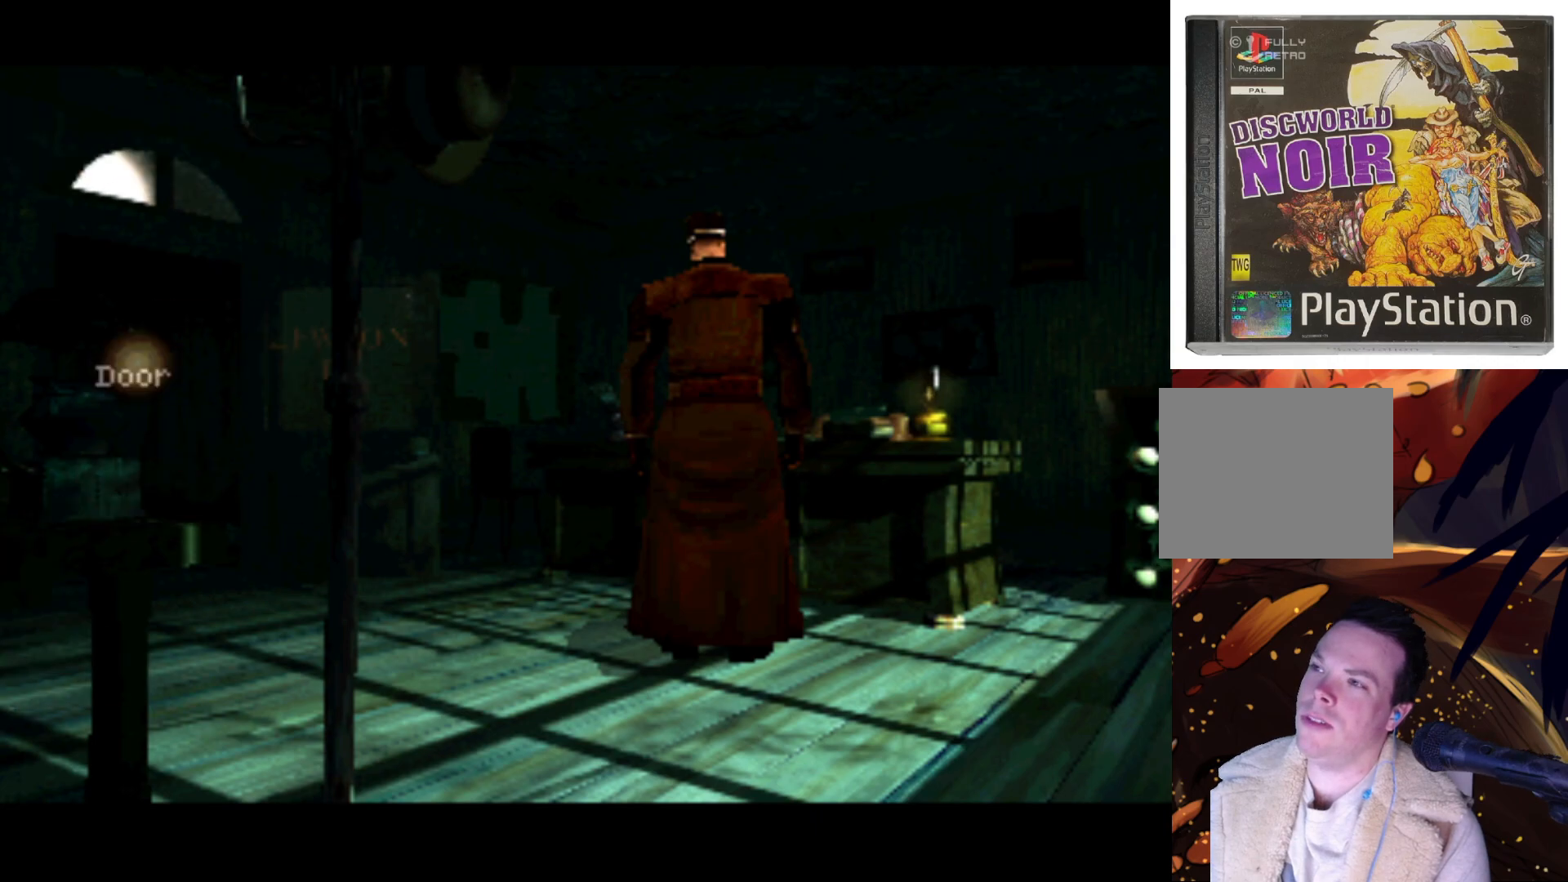
{"buttons": [], "left_stick": "center", "right_stick": "center", "events": [[200, "DPAD_UP", "down"], [300, "DPAD_UP", "up"], [367, "DPAD_RIGHT", "up"]]}
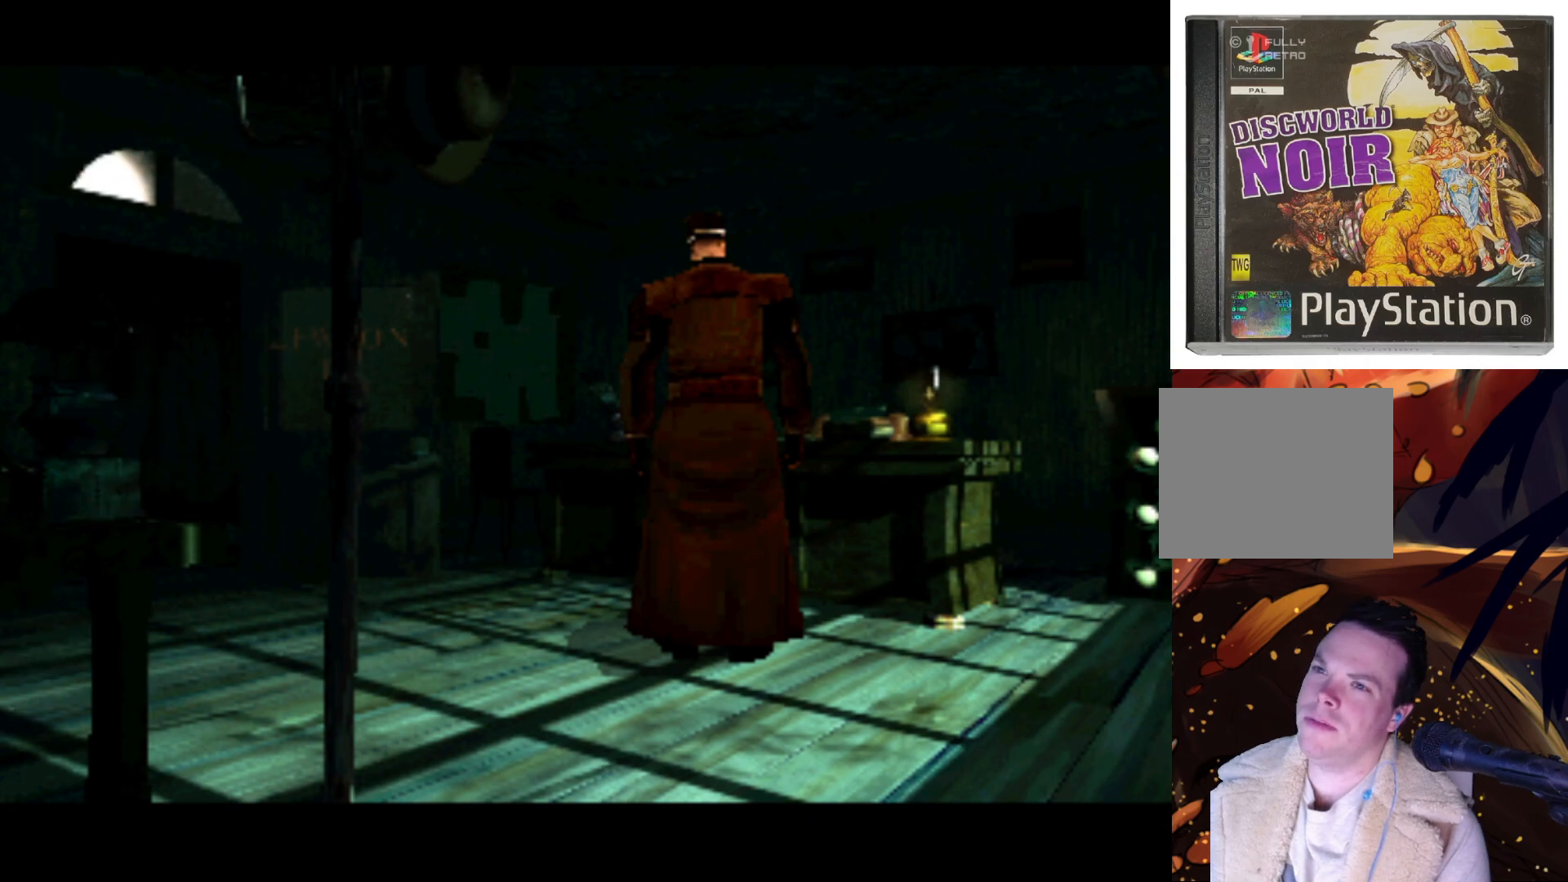
{"buttons": ["DPAD_LEFT"], "left_stick": "center", "right_stick": "center", "events": [[33, "DPAD_DOWN", "down"], [100, "DPAD_LEFT", "down"], [267, "DPAD_LEFT", "up"], [400, "DPAD_LEFT", "down"], [467, "DPAD_DOWN", "up"]]}
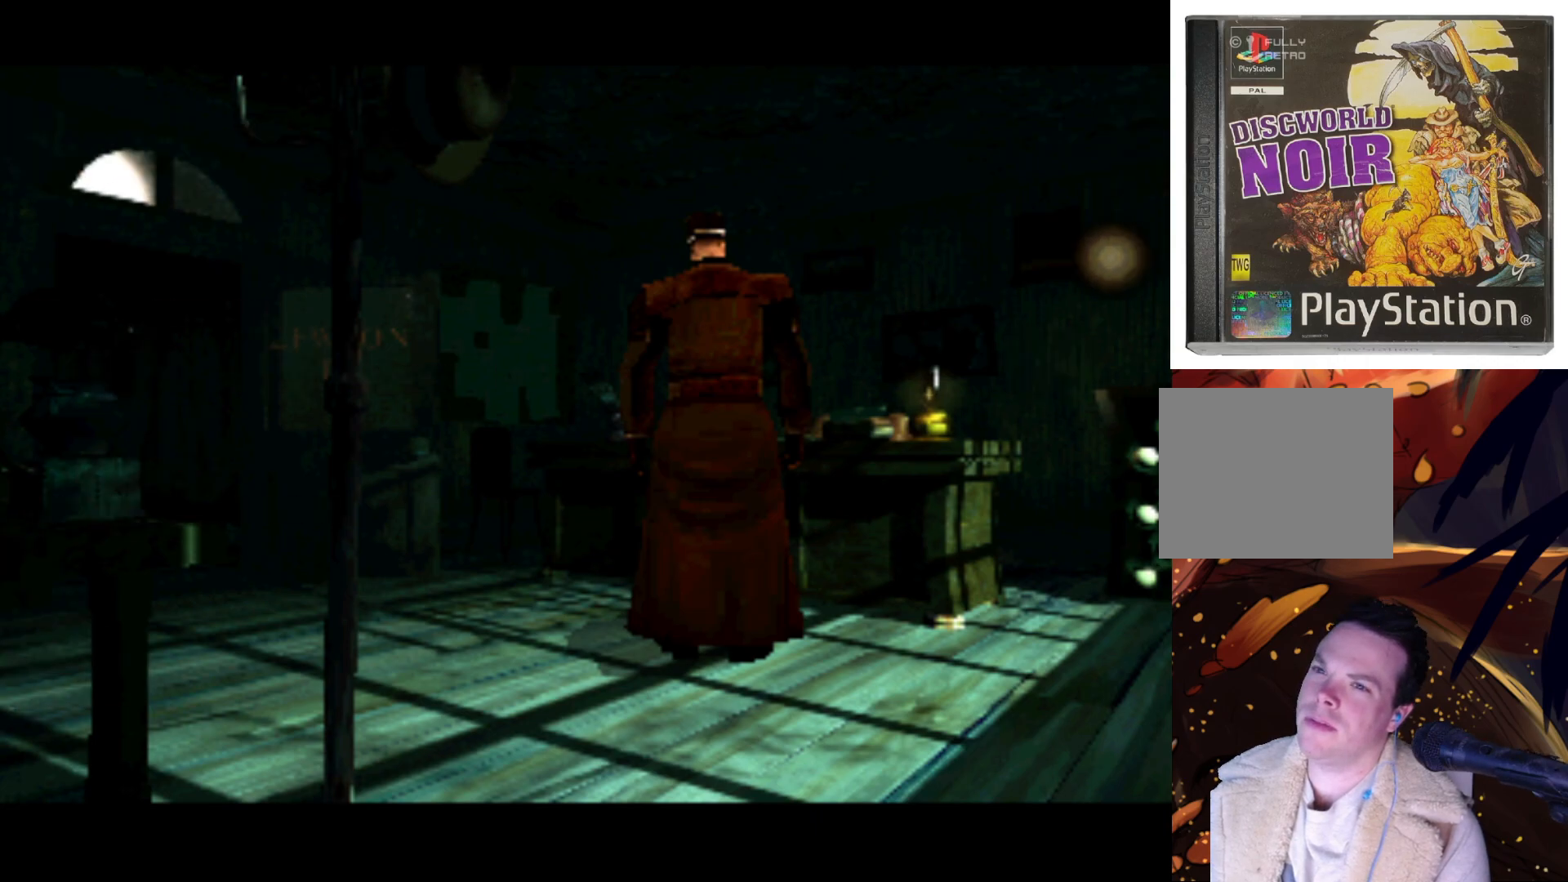
{"buttons": ["DPAD_DOWN", "DPAD_RIGHT"], "left_stick": "center", "right_stick": "center", "events": [[33, "DPAD_LEFT", "up"], [200, "DPAD_DOWN", "down"], [200, "DPAD_LEFT", "down"], [400, "DPAD_LEFT", "up"], [467, "DPAD_RIGHT", "down"]]}
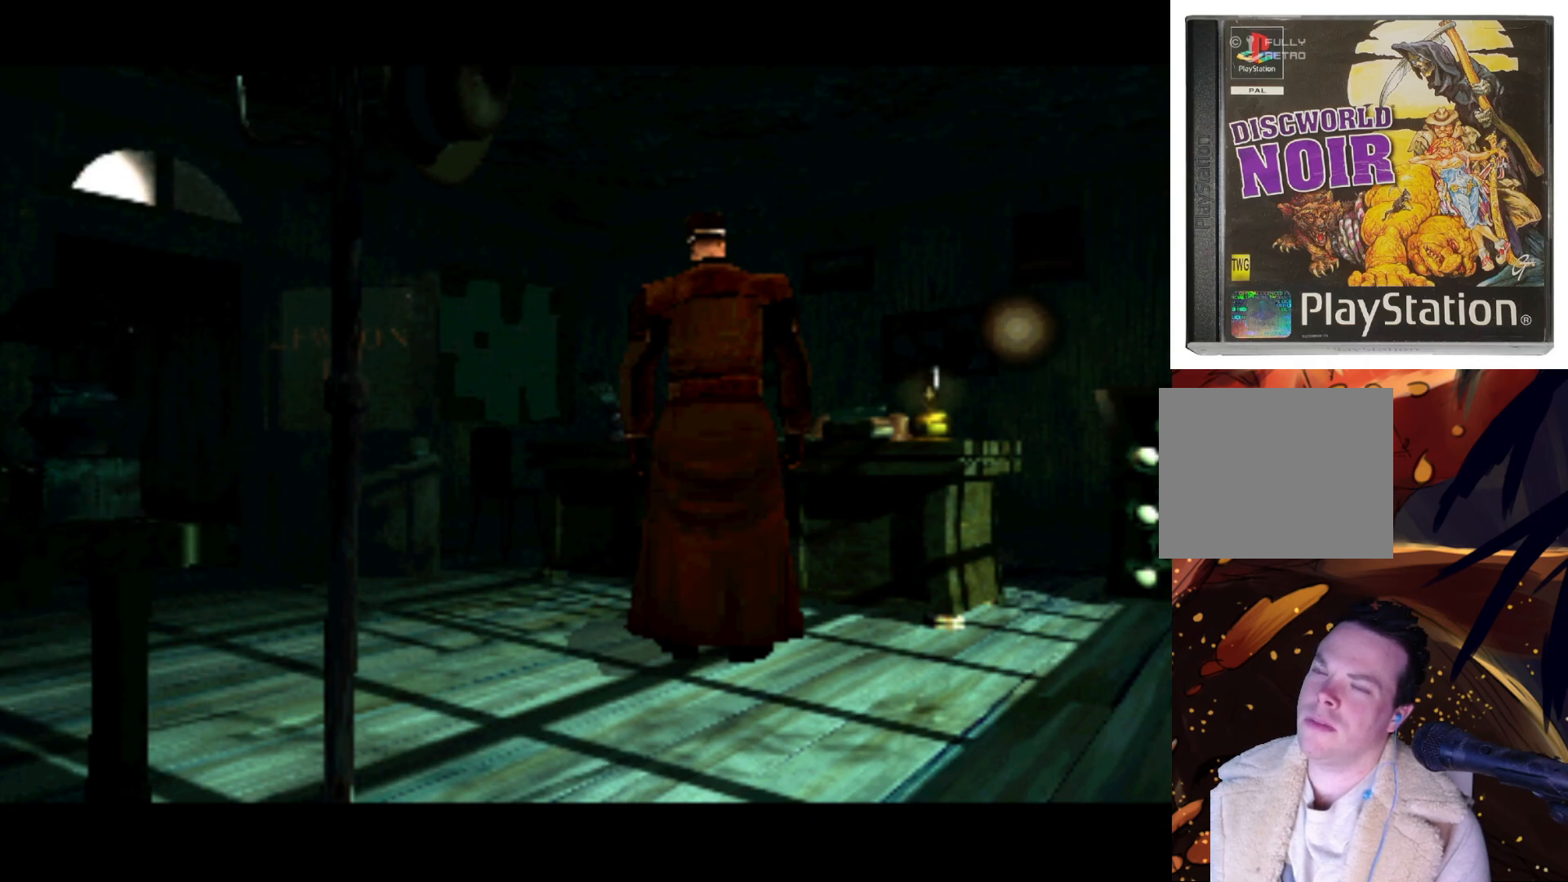
{"buttons": ["DPAD_DOWN", "DPAD_LEFT"], "left_stick": "center", "right_stick": "center", "events": [[133, "DPAD_DOWN", "up"], [133, "DPAD_RIGHT", "up"], [367, "DPAD_LEFT", "down"], [400, "DPAD_DOWN", "down"]]}
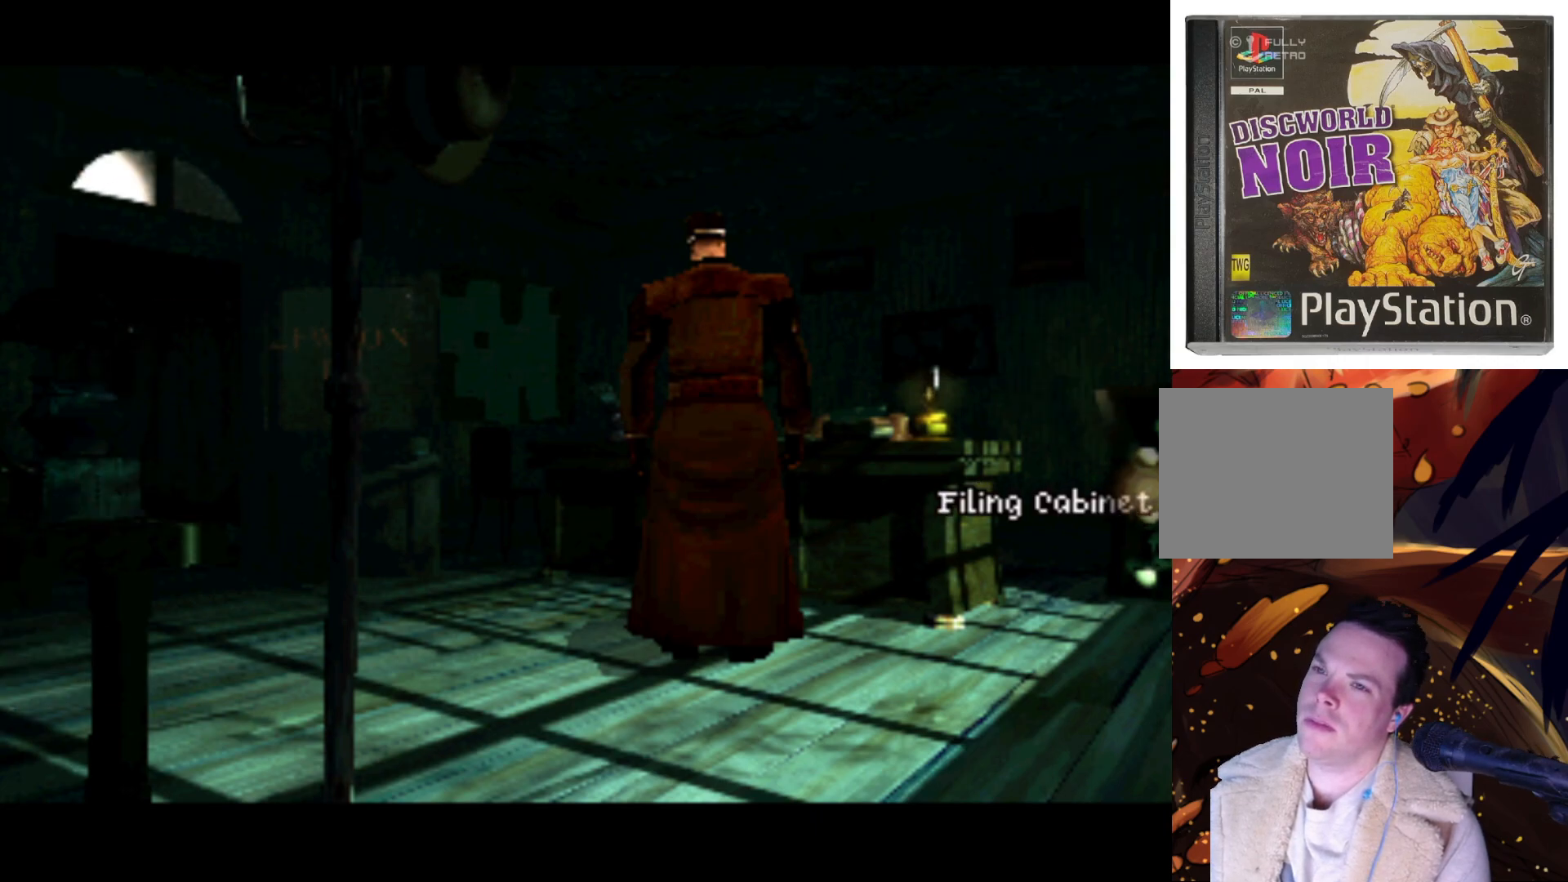
{"buttons": [], "left_stick": "center", "right_stick": "center", "events": [[167, "DPAD_LEFT", "up"], [233, "DPAD_DOWN", "up"]]}
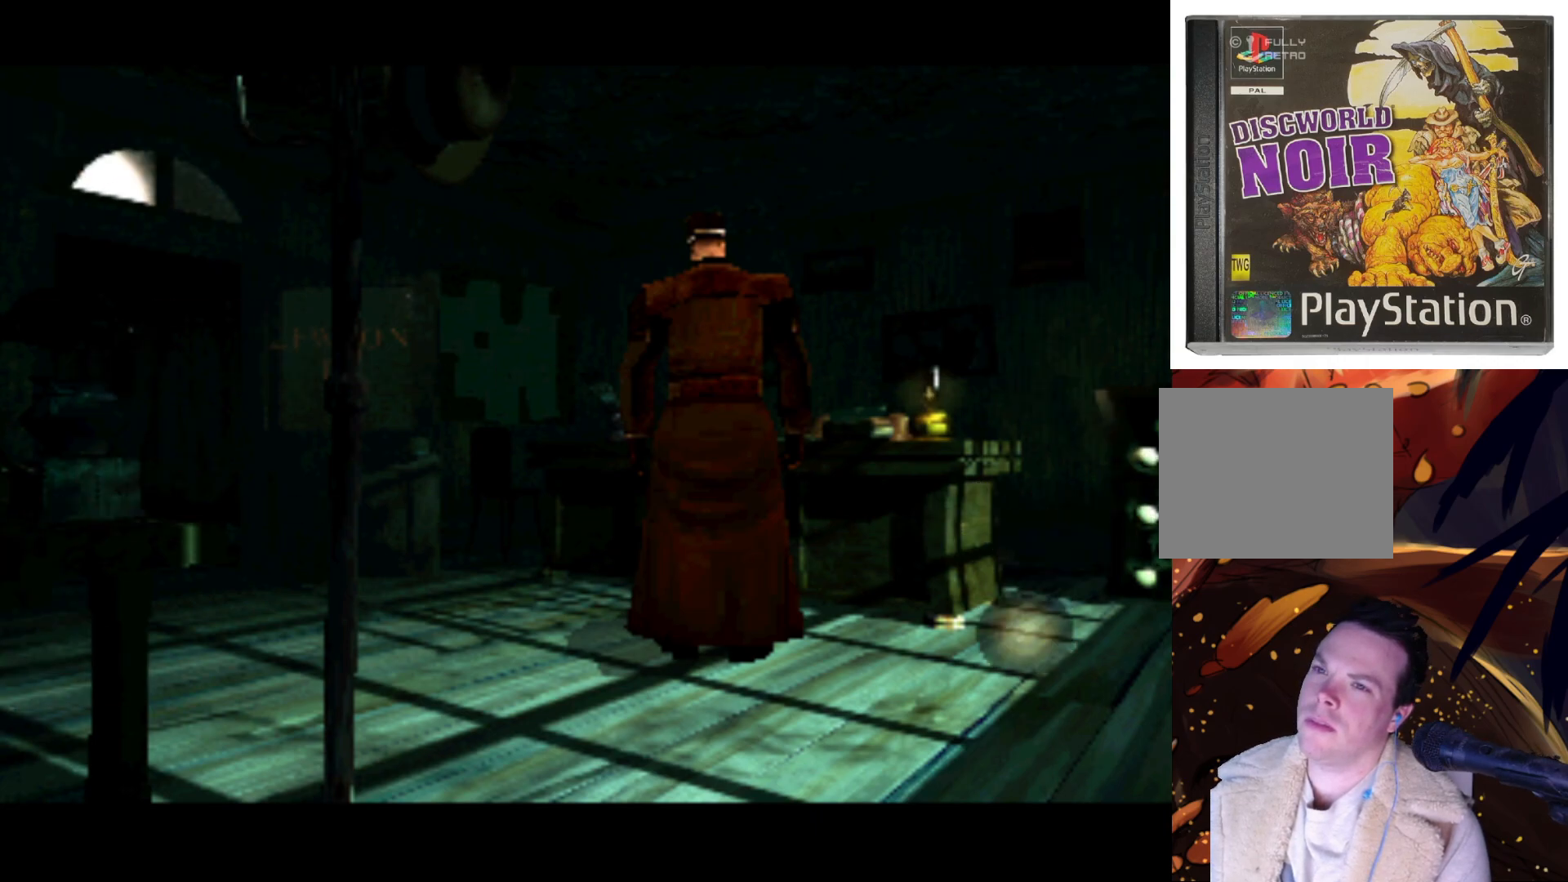
{"buttons": [], "left_stick": "center", "right_stick": "center", "events": [[33, "DPAD_LEFT", "down"], [233, "DPAD_LEFT", "up"]]}
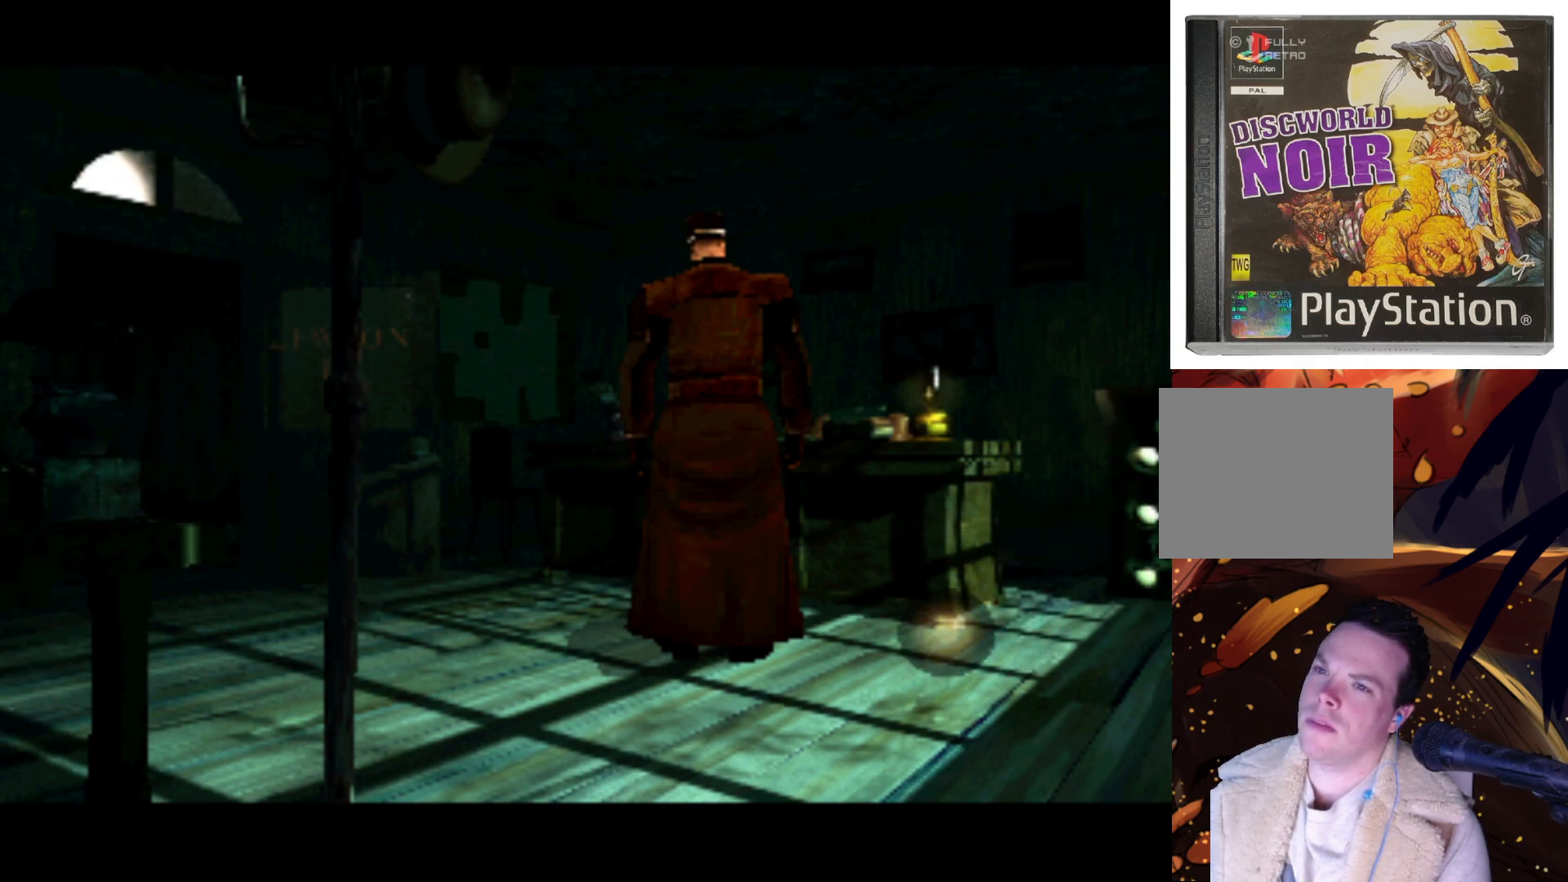
{"buttons": [], "left_stick": "center", "right_stick": "center", "events": [[133, "DPAD_UP", "down"], [433, "DPAD_UP", "up"]]}
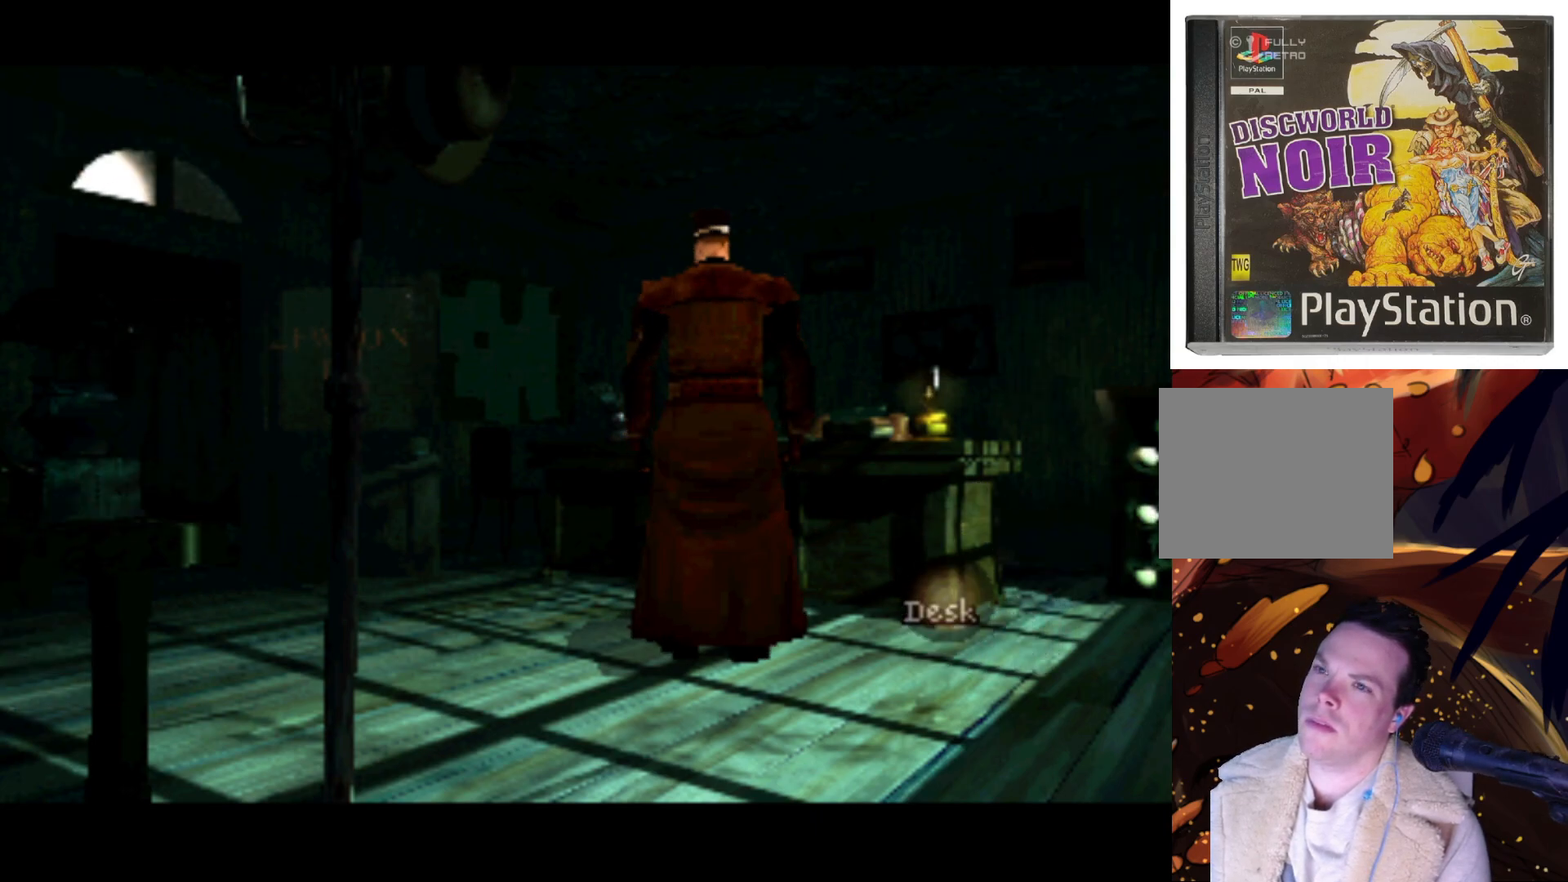
{"buttons": ["DPAD_UP"], "left_stick": "center", "right_stick": "center", "events": [[200, "DPAD_UP", "down"], [233, "DPAD_LEFT", "down"], [500, "DPAD_LEFT", "up"]]}